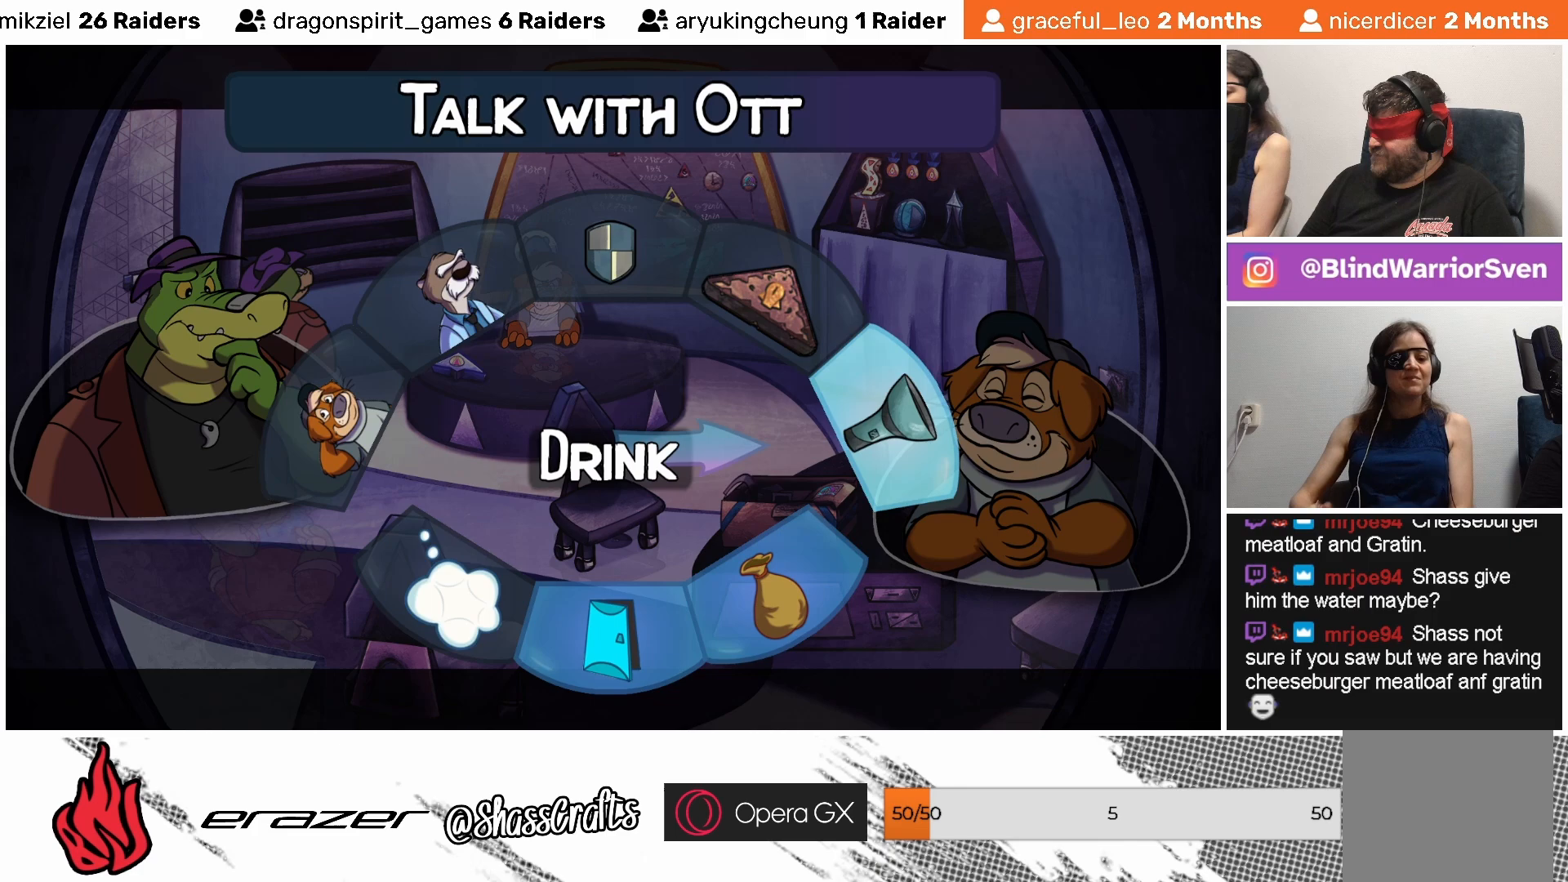
Gameplay with a controller (PlayStation layout); each line is a JSON object with the inputs held at the frame after it. "events" lists button and stick changes between this image and that frame as [ms after this image, input, new state], when the widget could be followed in between. Not read: right_stick.
{"buttons": [], "left_stick": "center", "events": []}
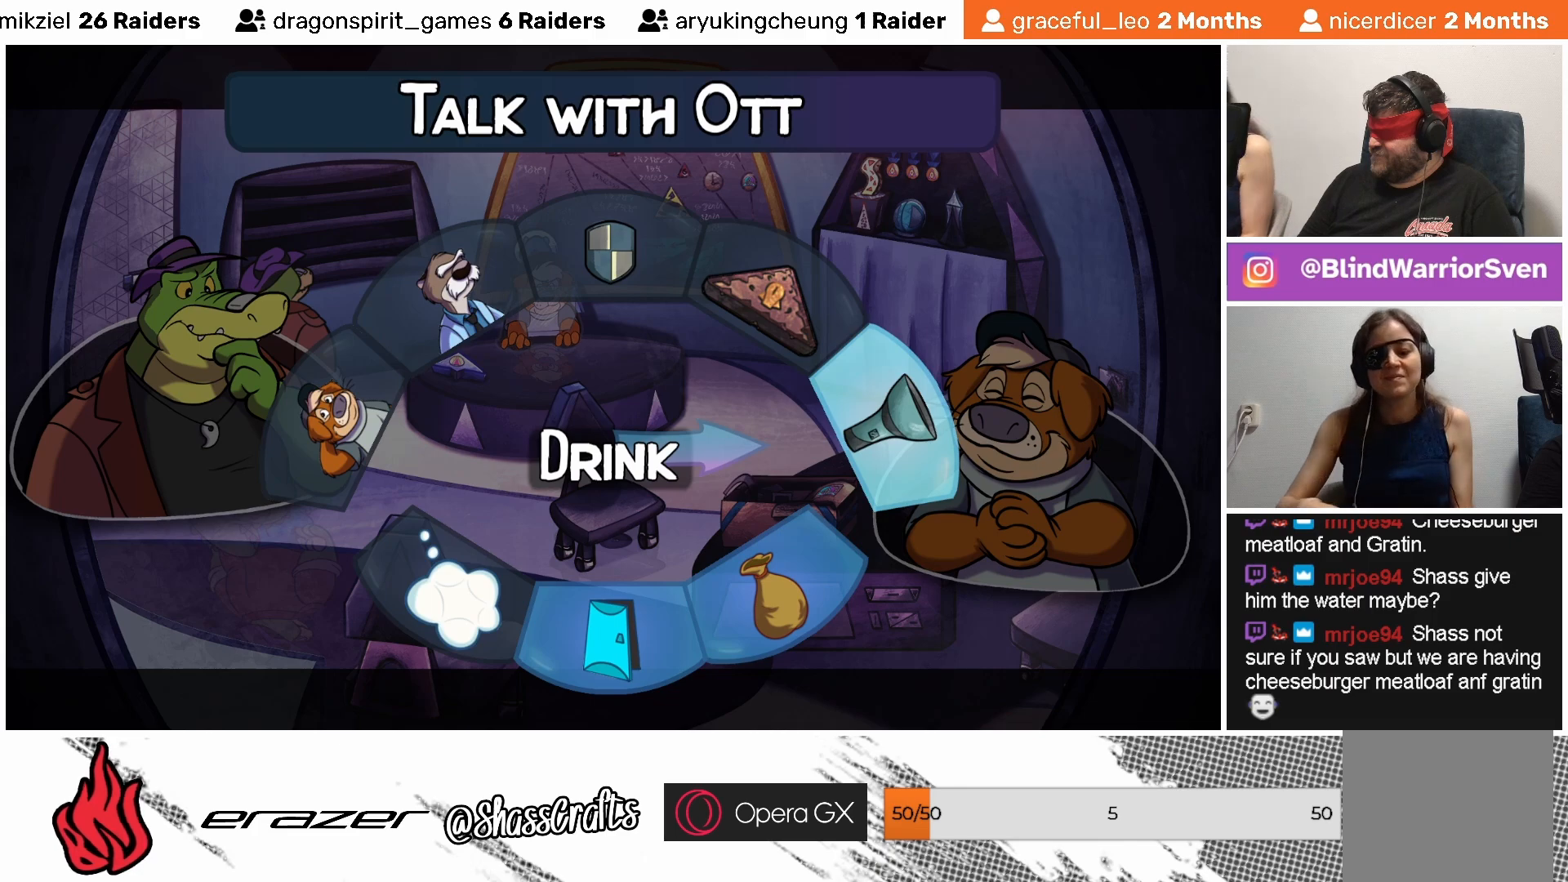
{"buttons": ["DPAD_RIGHT"], "left_stick": "center", "events": [[233, "DPAD_LEFT", "down"], [267, "DPAD_LEFT", "up"], [467, "DPAD_RIGHT", "down"]]}
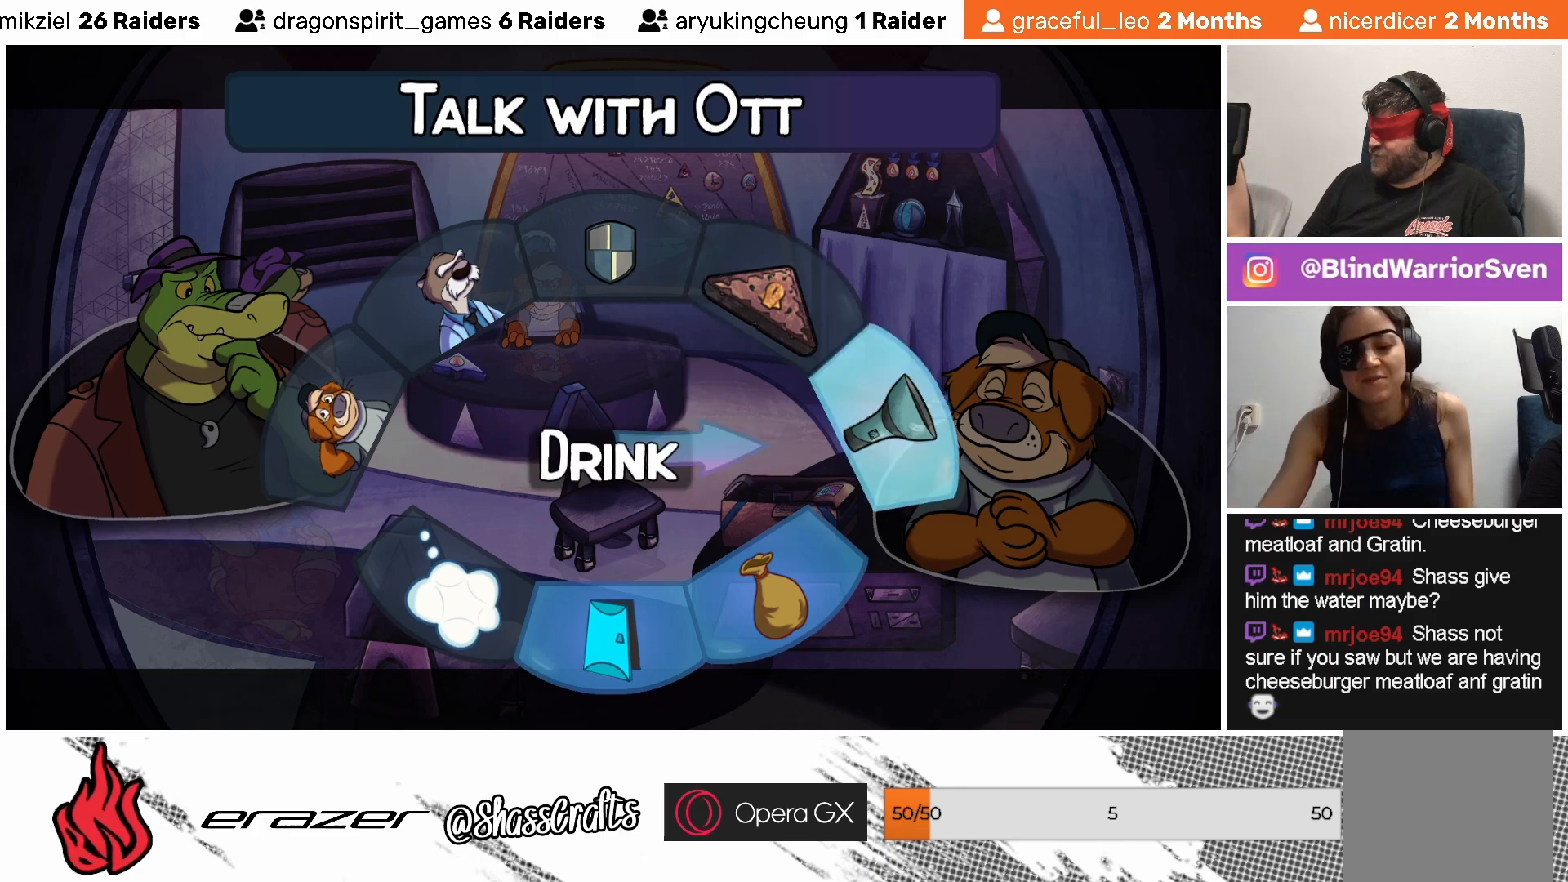
{"buttons": [], "left_stick": "center", "events": [[33, "DPAD_RIGHT", "up"]]}
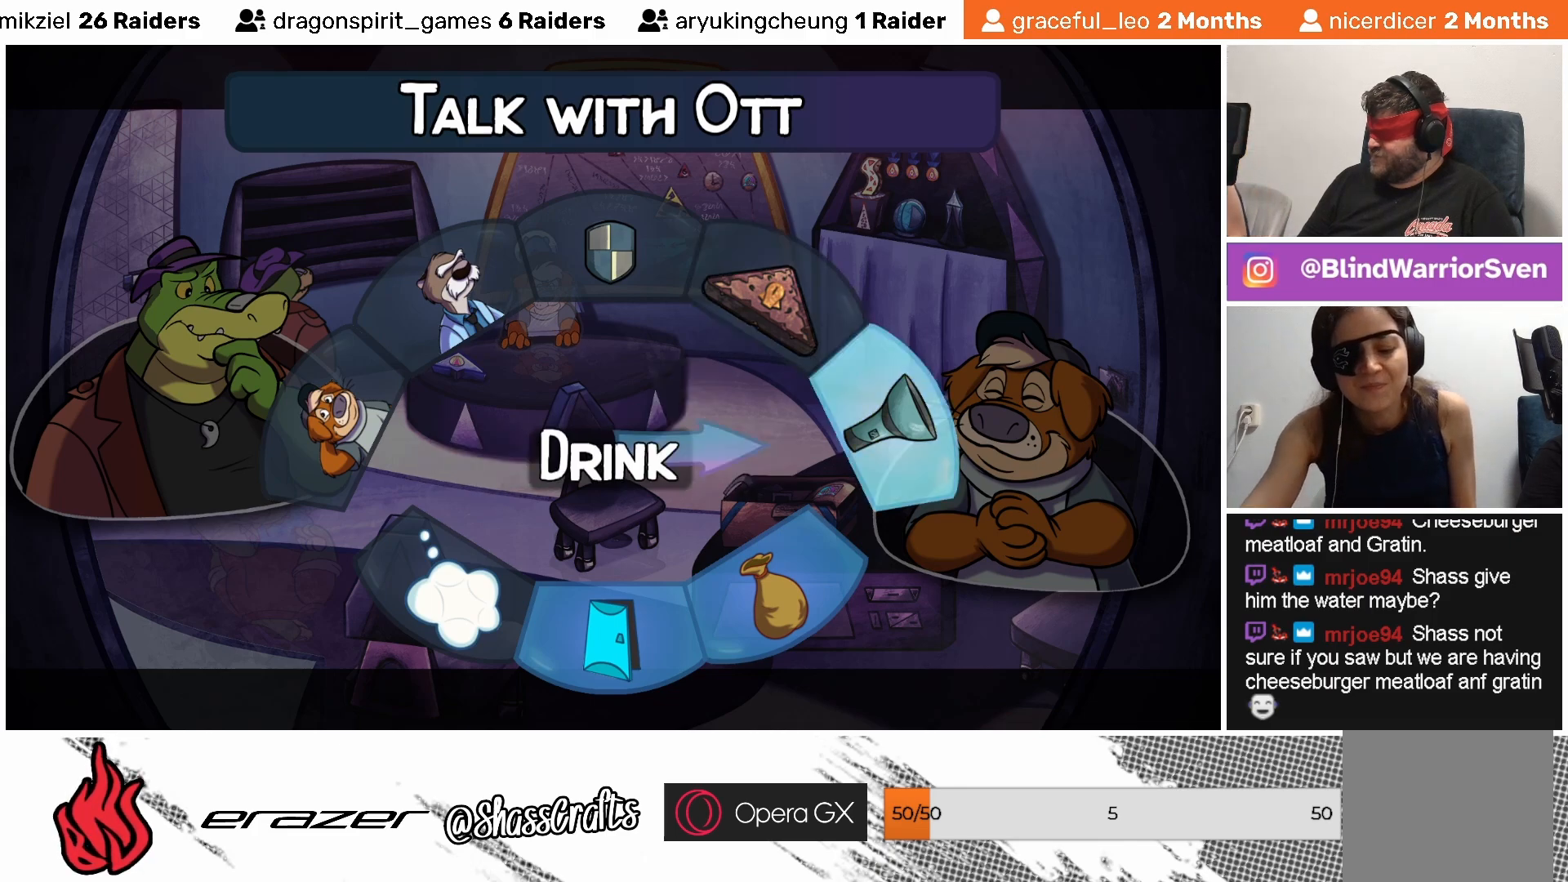
{"buttons": [], "left_stick": "center", "events": []}
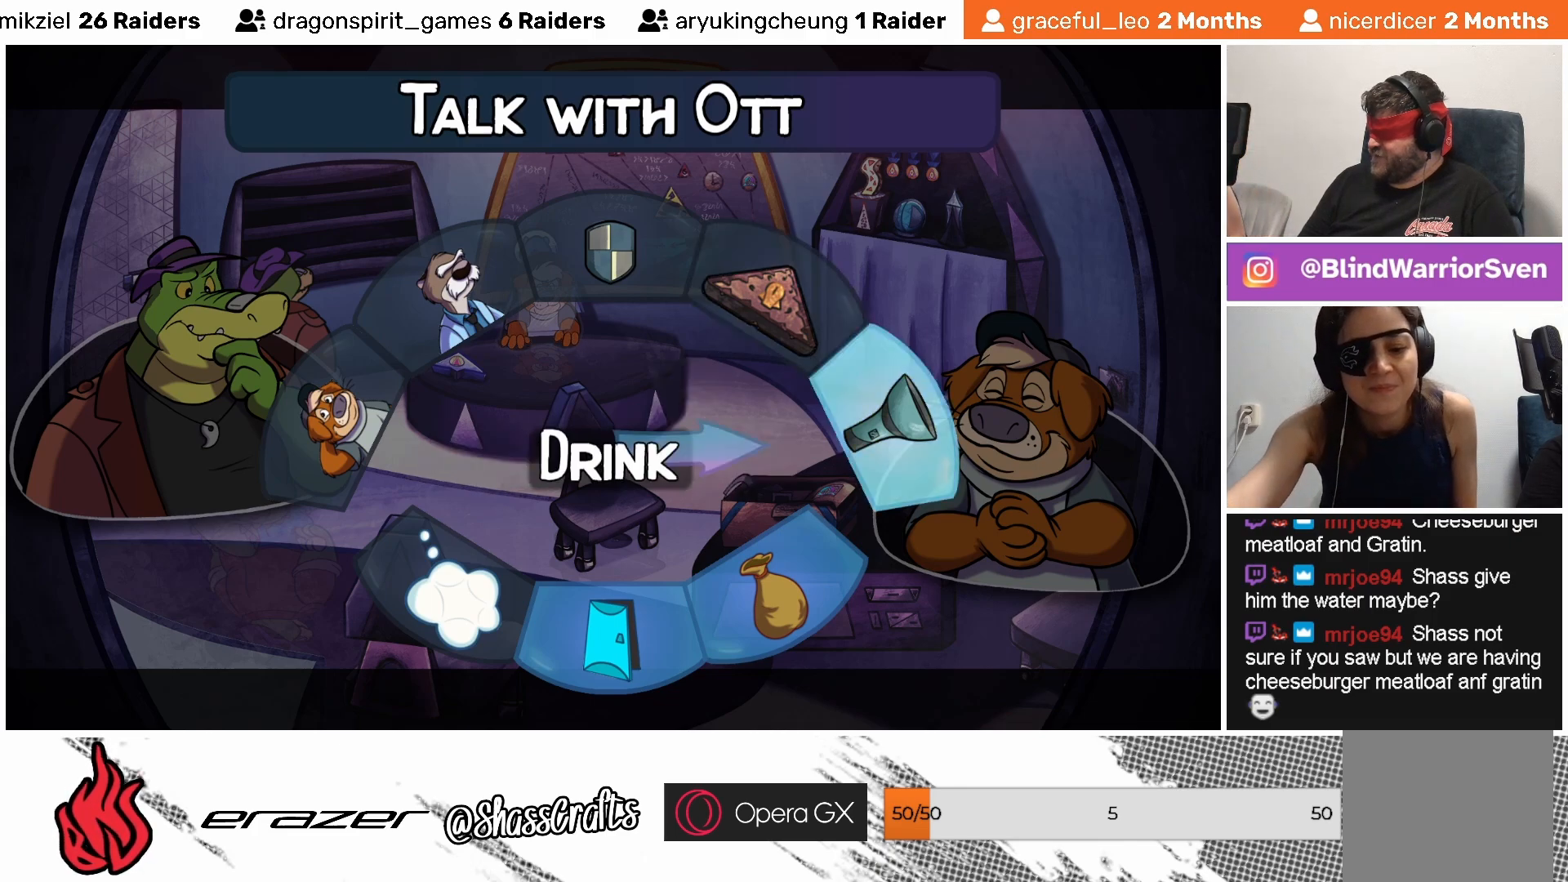
{"buttons": [], "left_stick": "center", "events": [[33, "DPAD_RIGHT", "down"], [117, "DPAD_RIGHT", "up"], [333, "DPAD_UP", "down"], [483, "DPAD_UP", "up"]]}
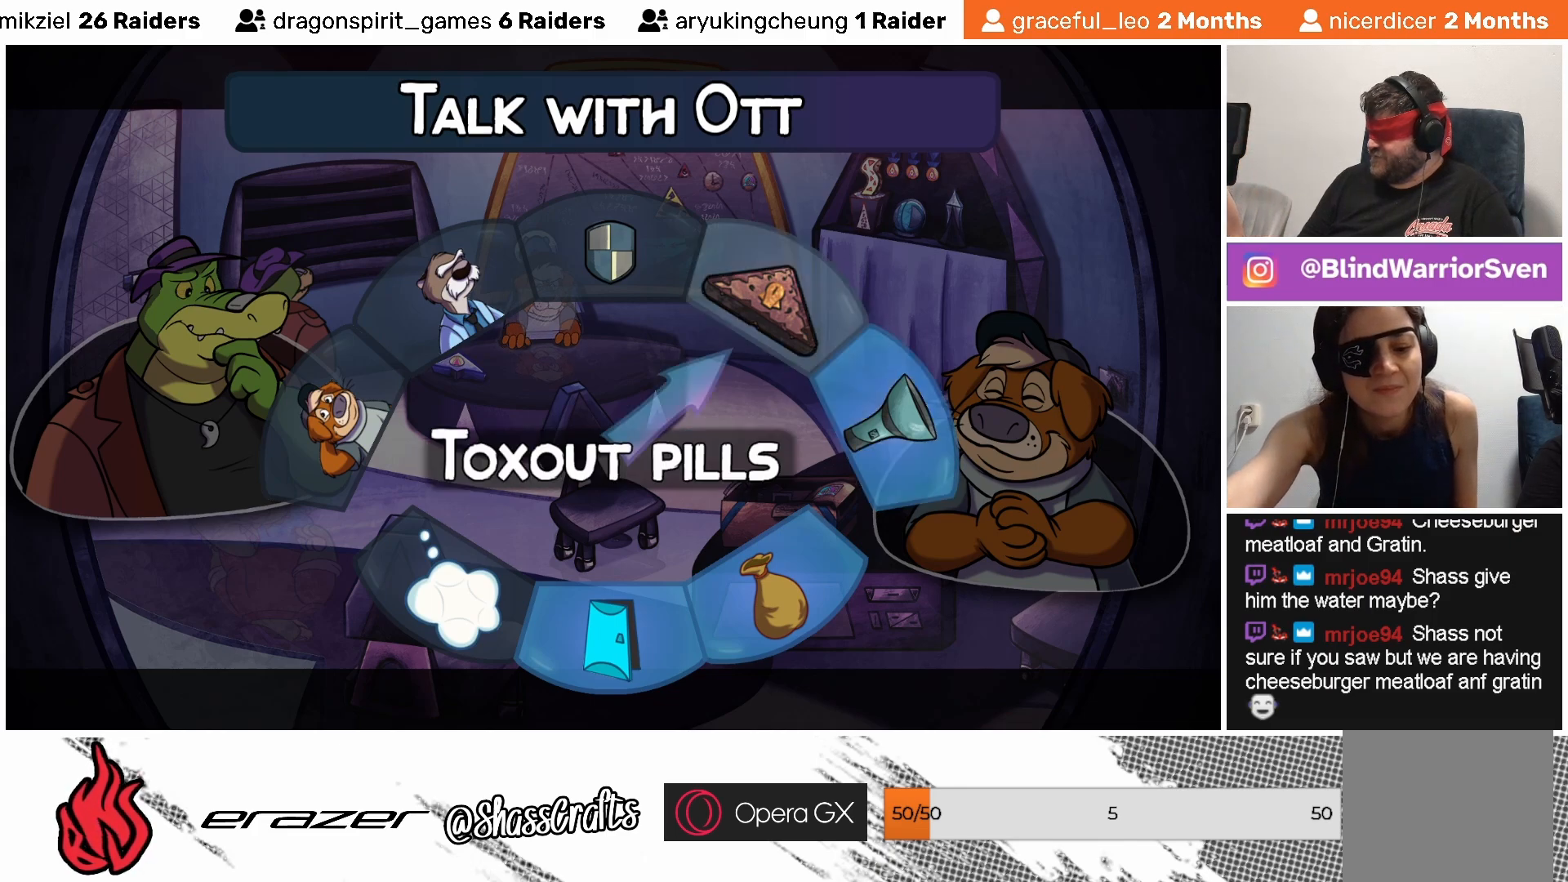
{"buttons": ["DPAD_DOWN"], "left_stick": "center", "events": [[433, "DPAD_DOWN", "down"]]}
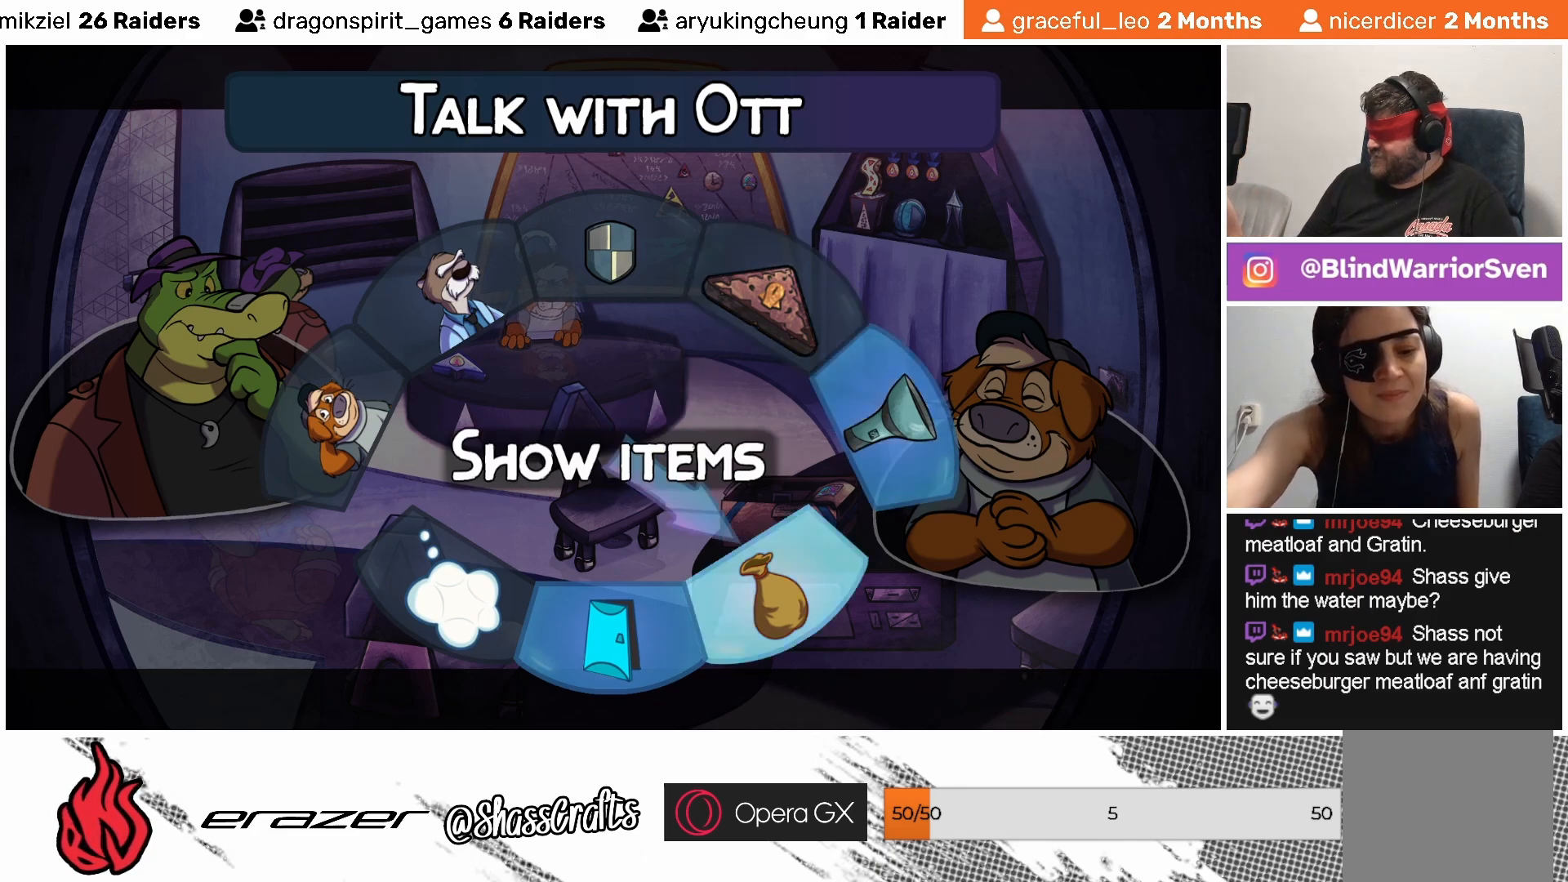
{"buttons": [], "left_stick": "center", "events": [[17, "DPAD_DOWN", "up"], [217, "DPAD_RIGHT", "down"], [283, "DPAD_RIGHT", "up"]]}
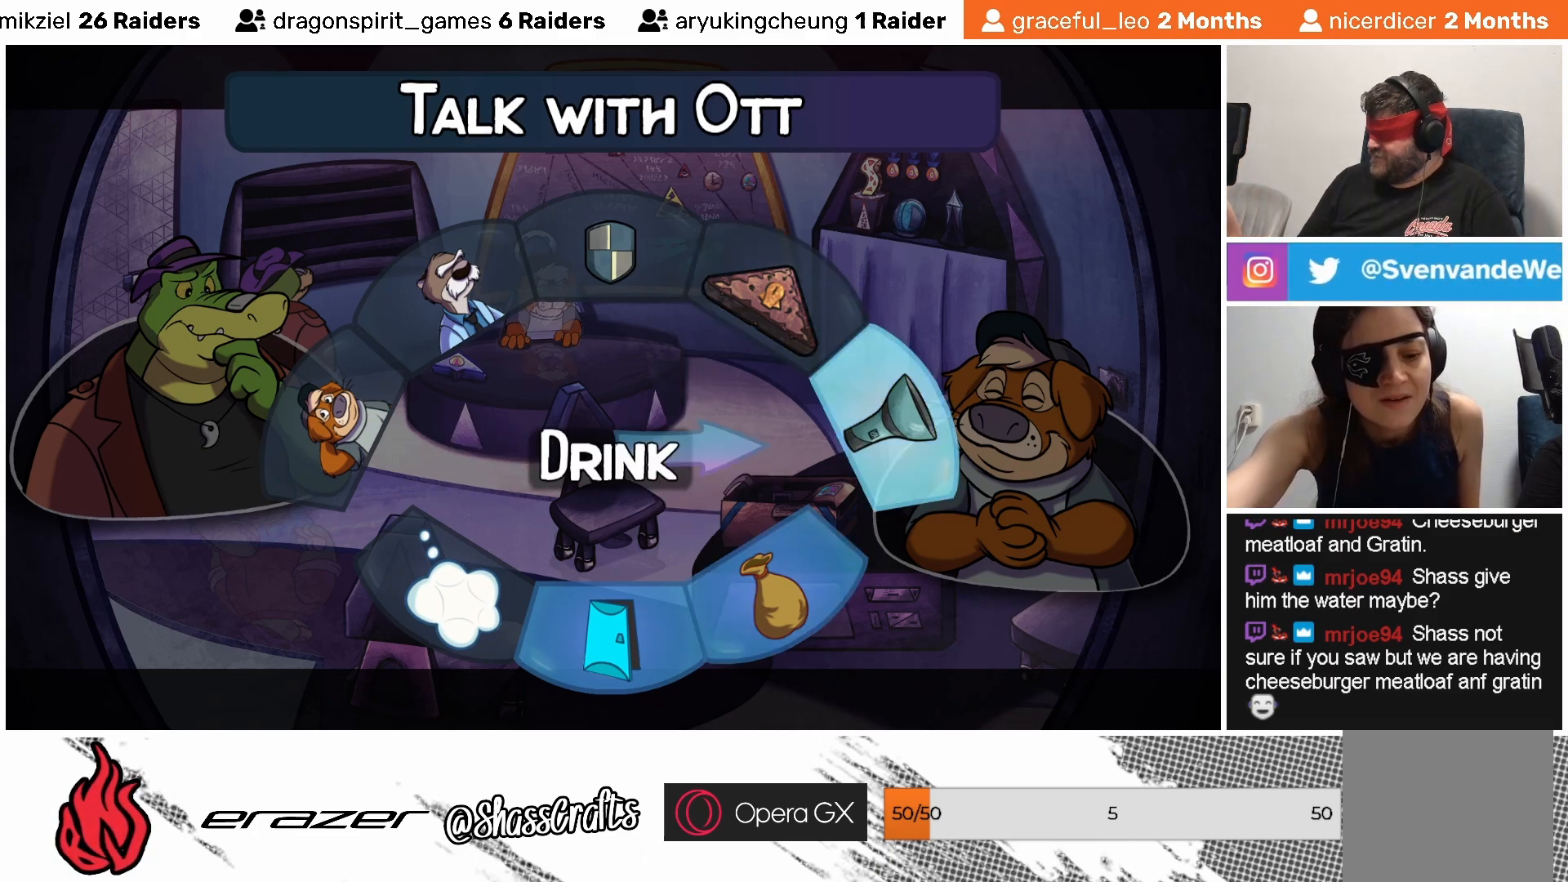
{"buttons": [], "left_stick": "center", "events": [[117, "DPAD_RIGHT", "down"], [183, "DPAD_RIGHT", "up"]]}
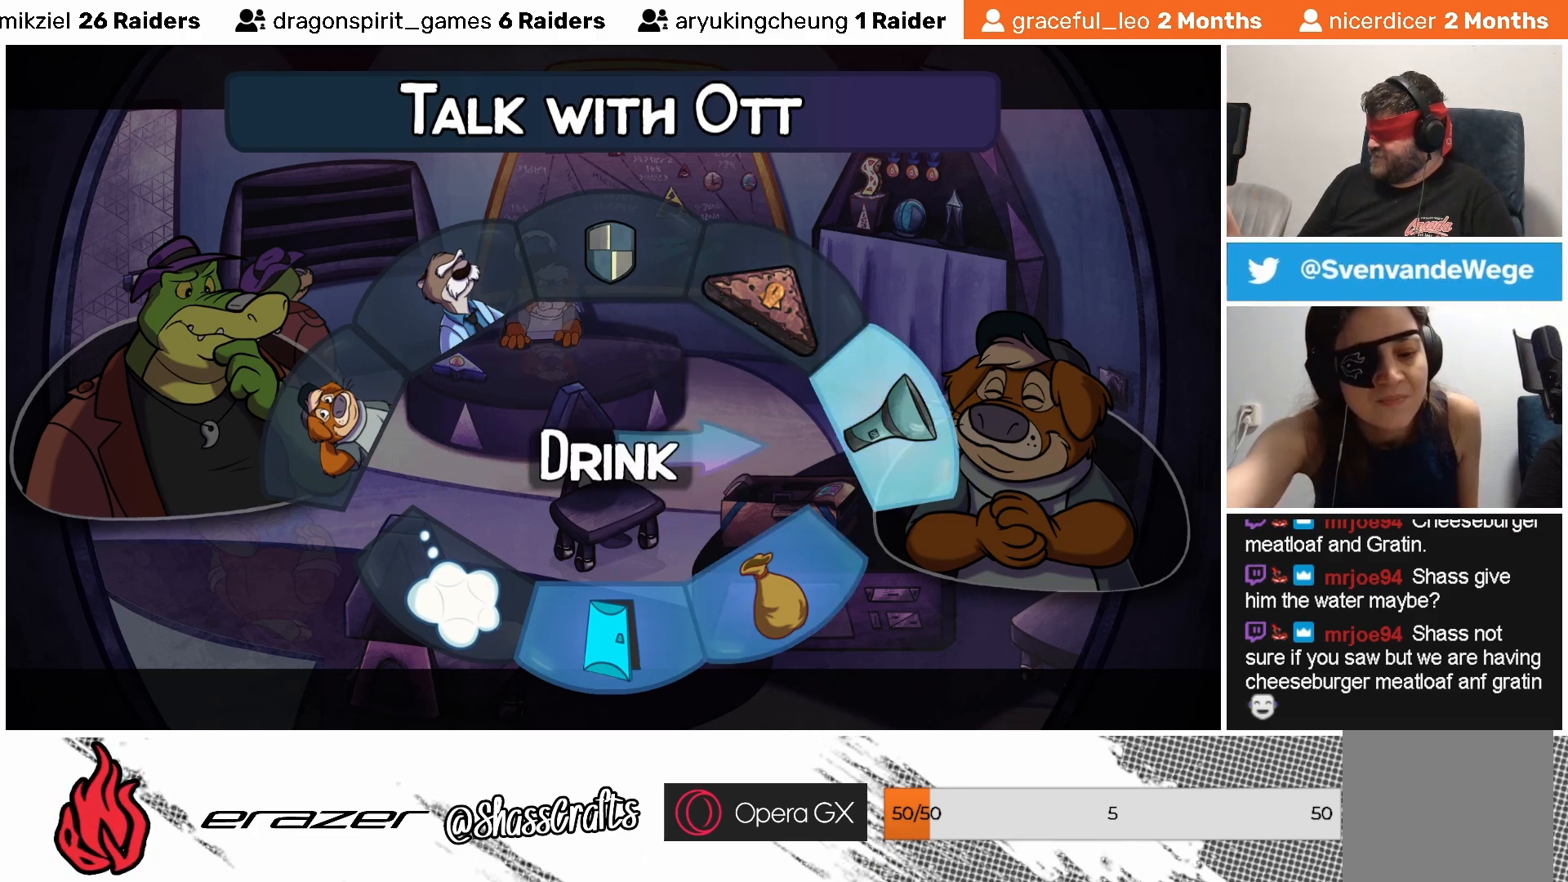
{"buttons": [], "left_stick": "center", "events": []}
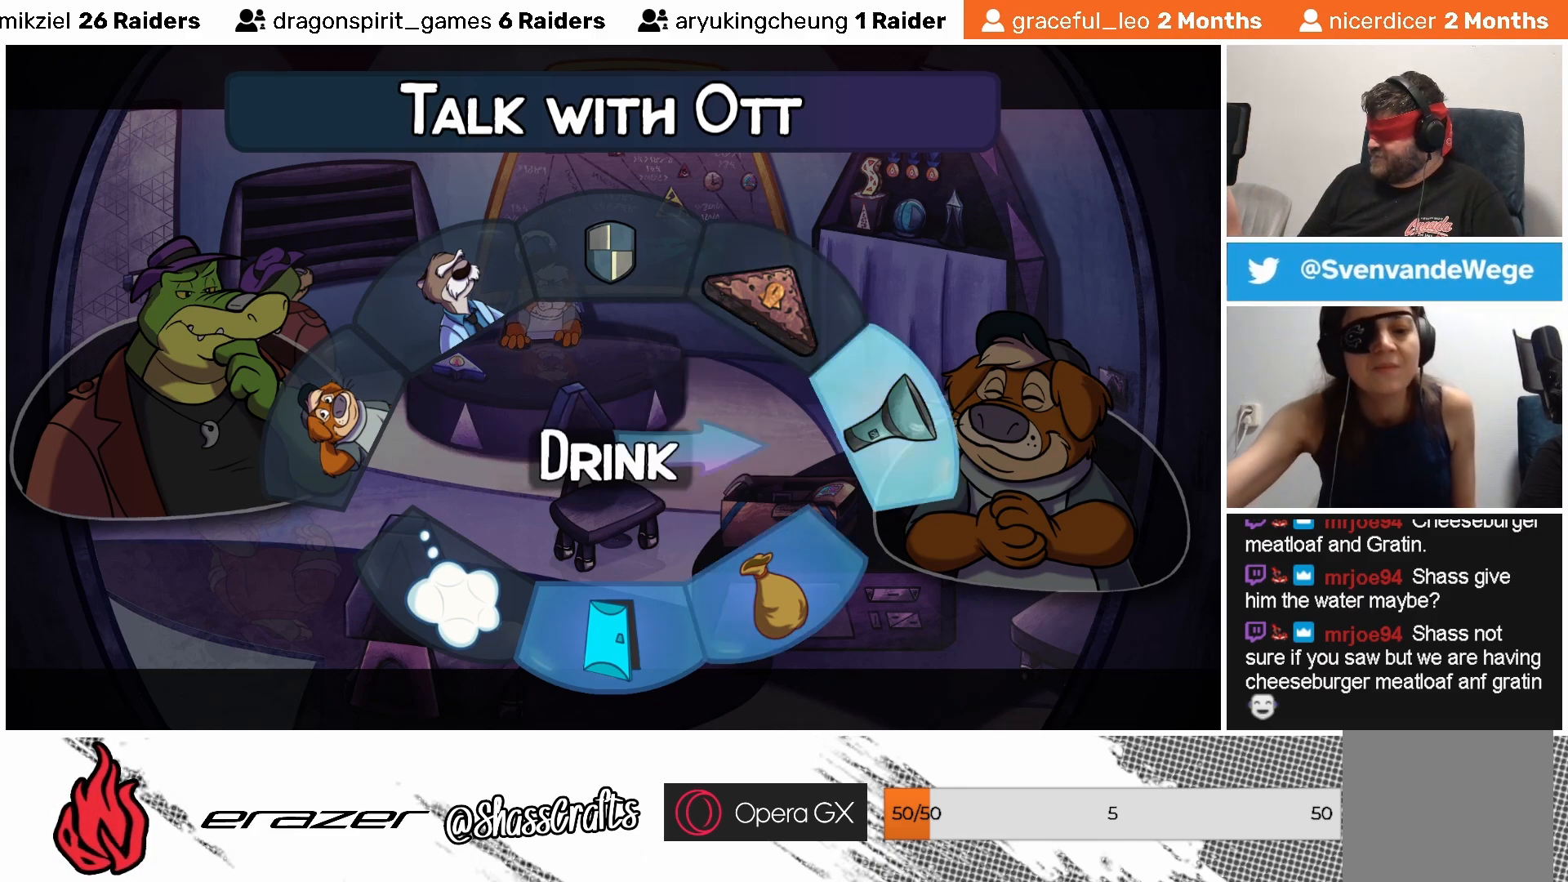
{"buttons": [], "left_stick": "center", "events": [[83, "CROSS", "down"], [183, "CROSS", "up"]]}
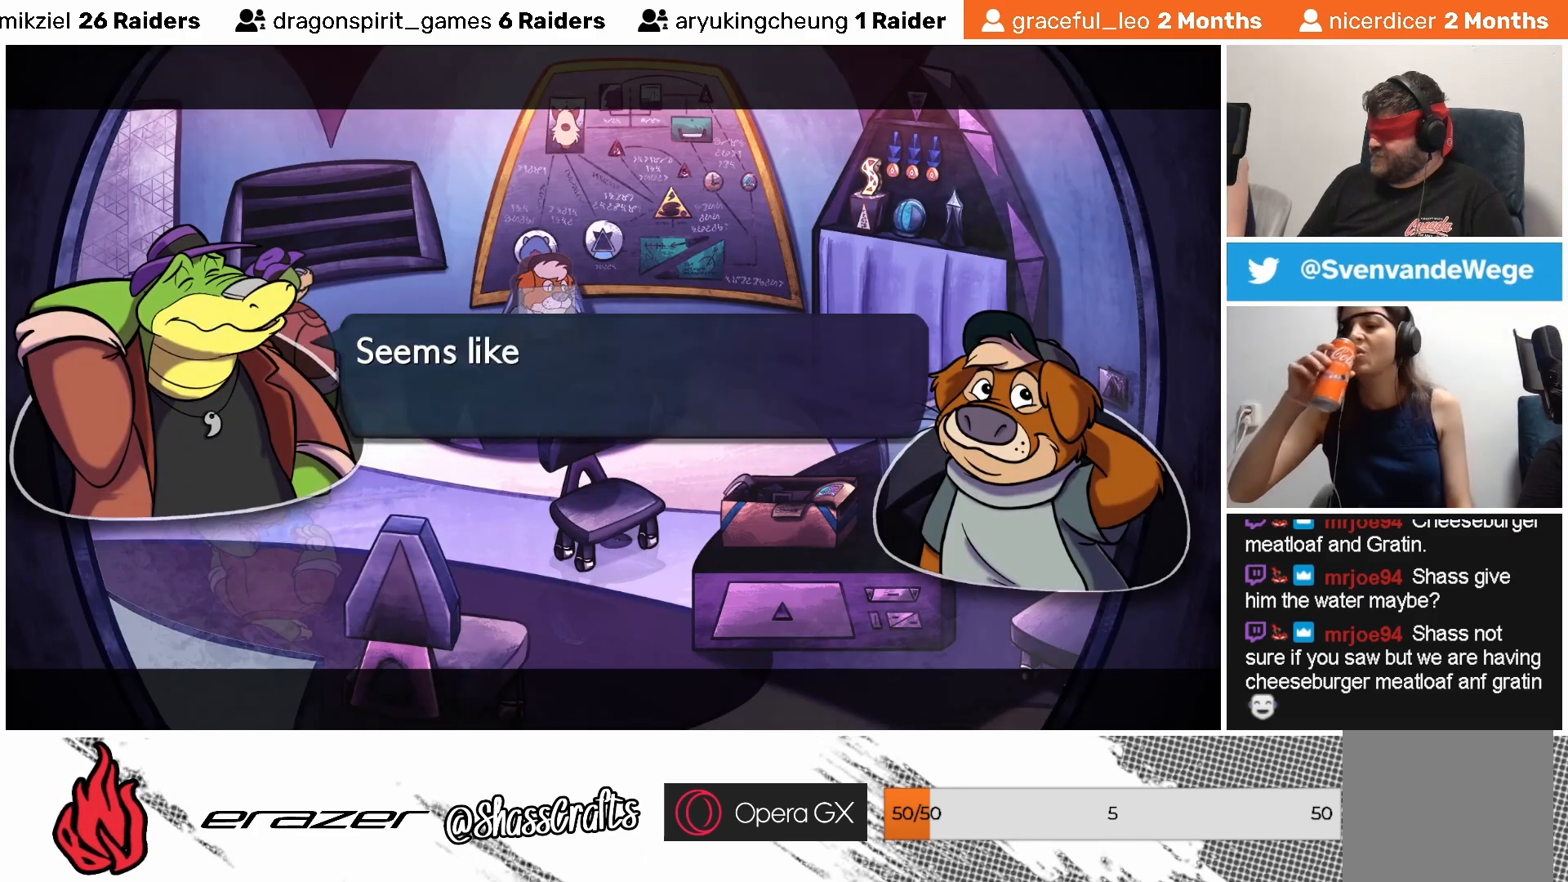
{"buttons": [], "left_stick": "center", "events": []}
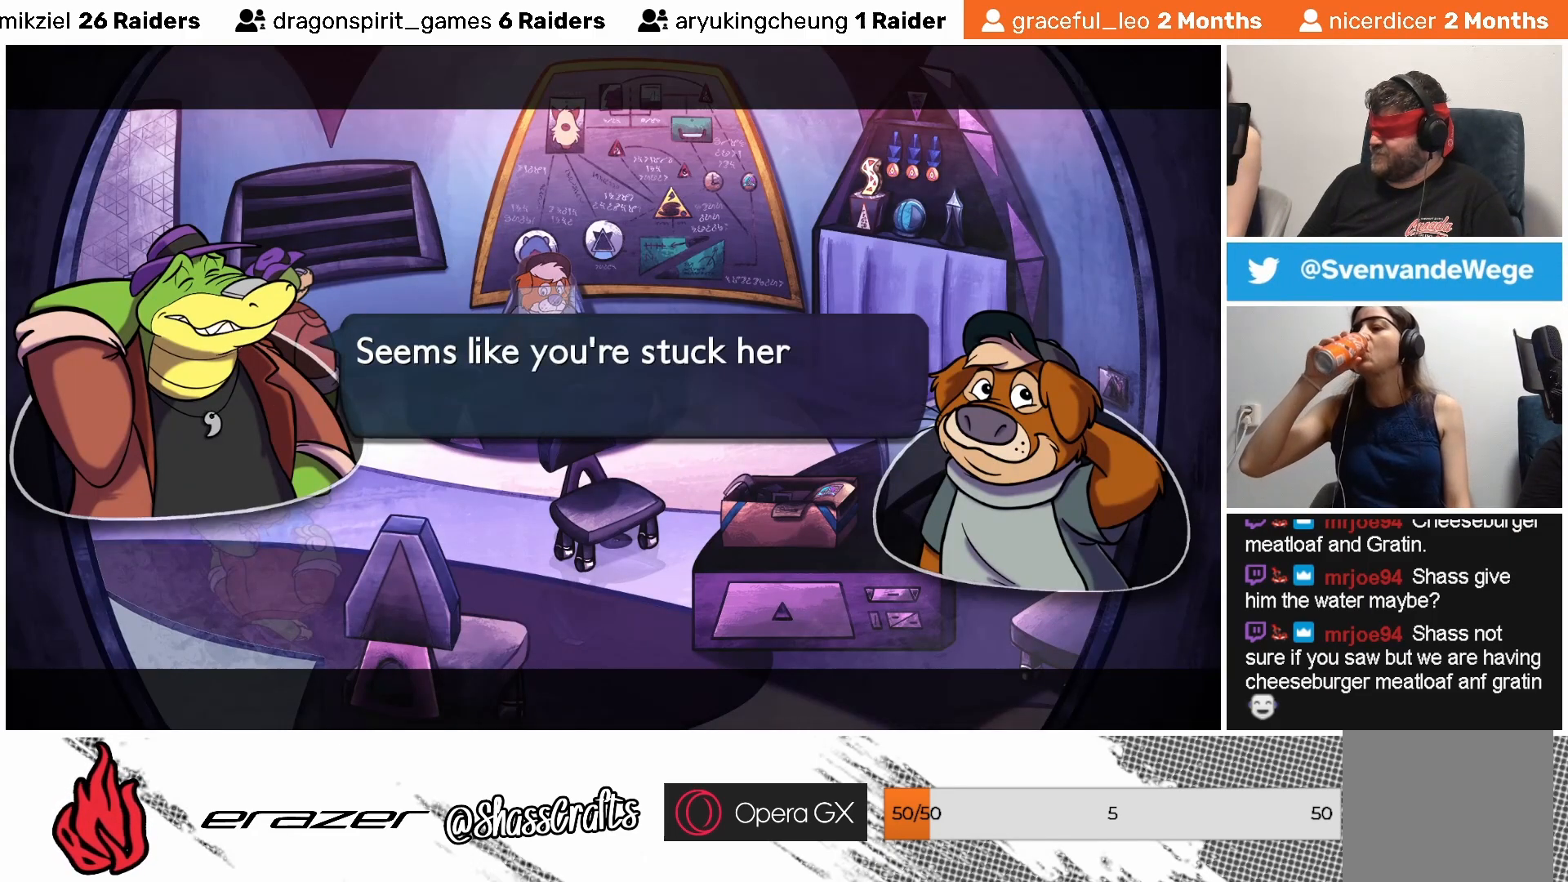
{"buttons": [], "left_stick": "center", "events": []}
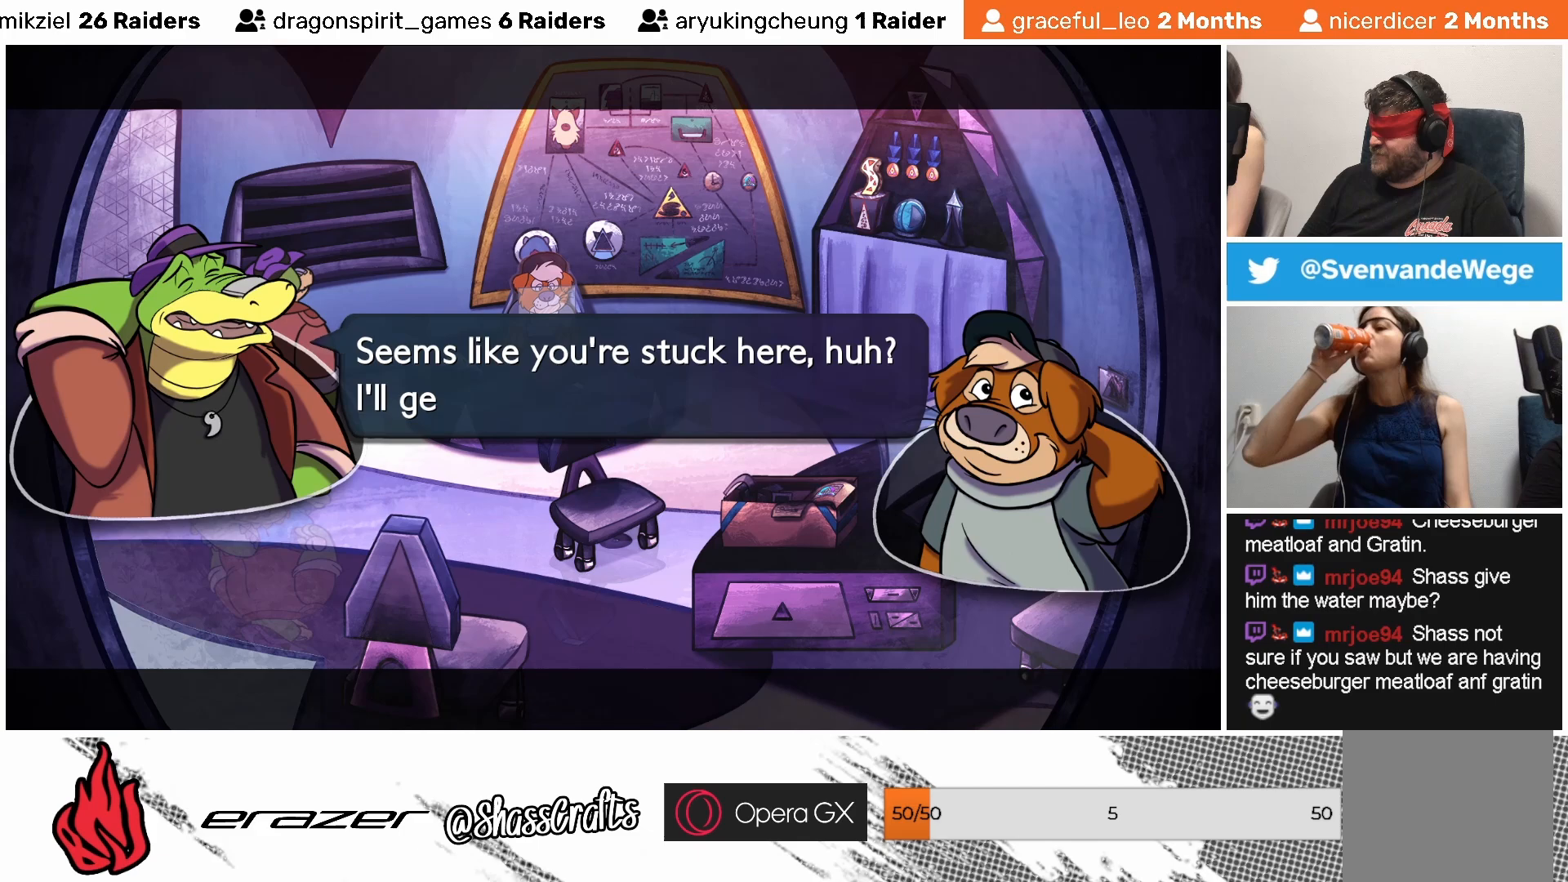
{"buttons": [], "left_stick": "center", "events": []}
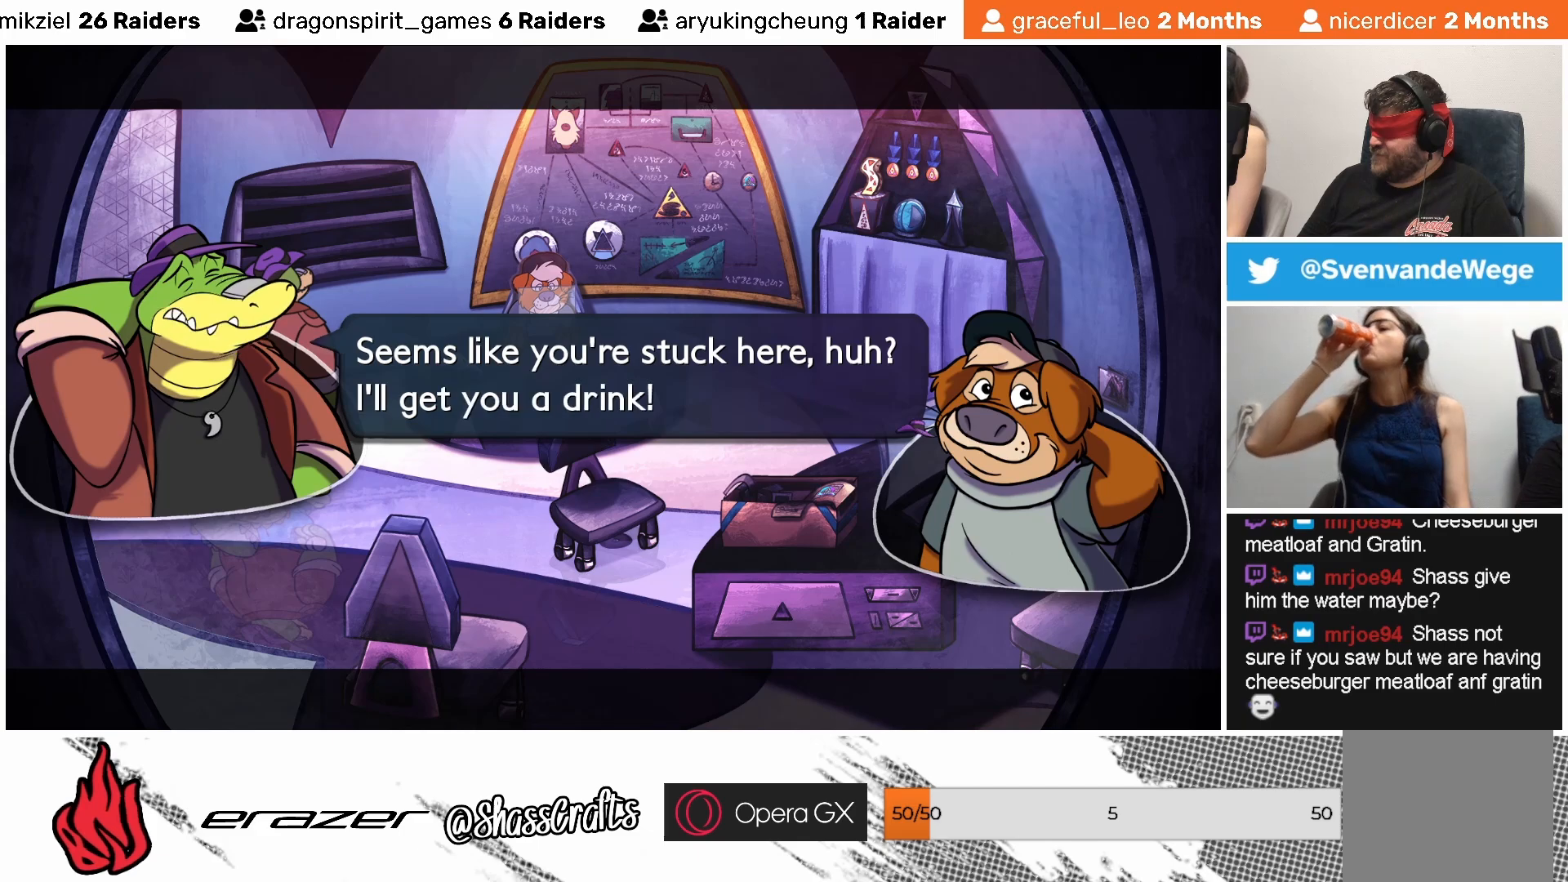
{"buttons": [], "left_stick": "center", "events": []}
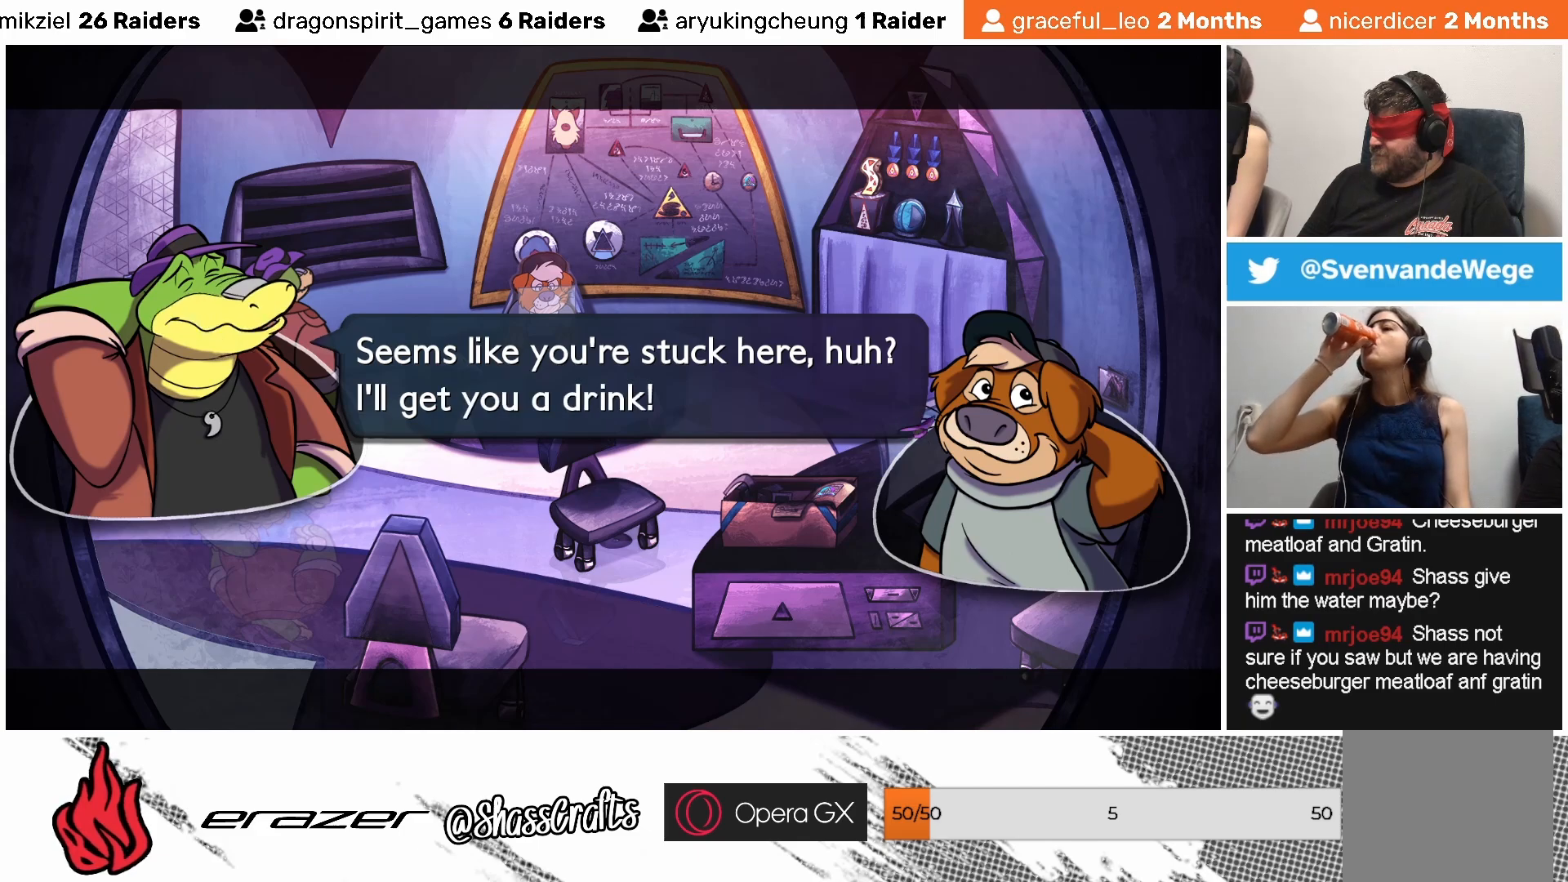
{"buttons": [], "left_stick": "center", "events": []}
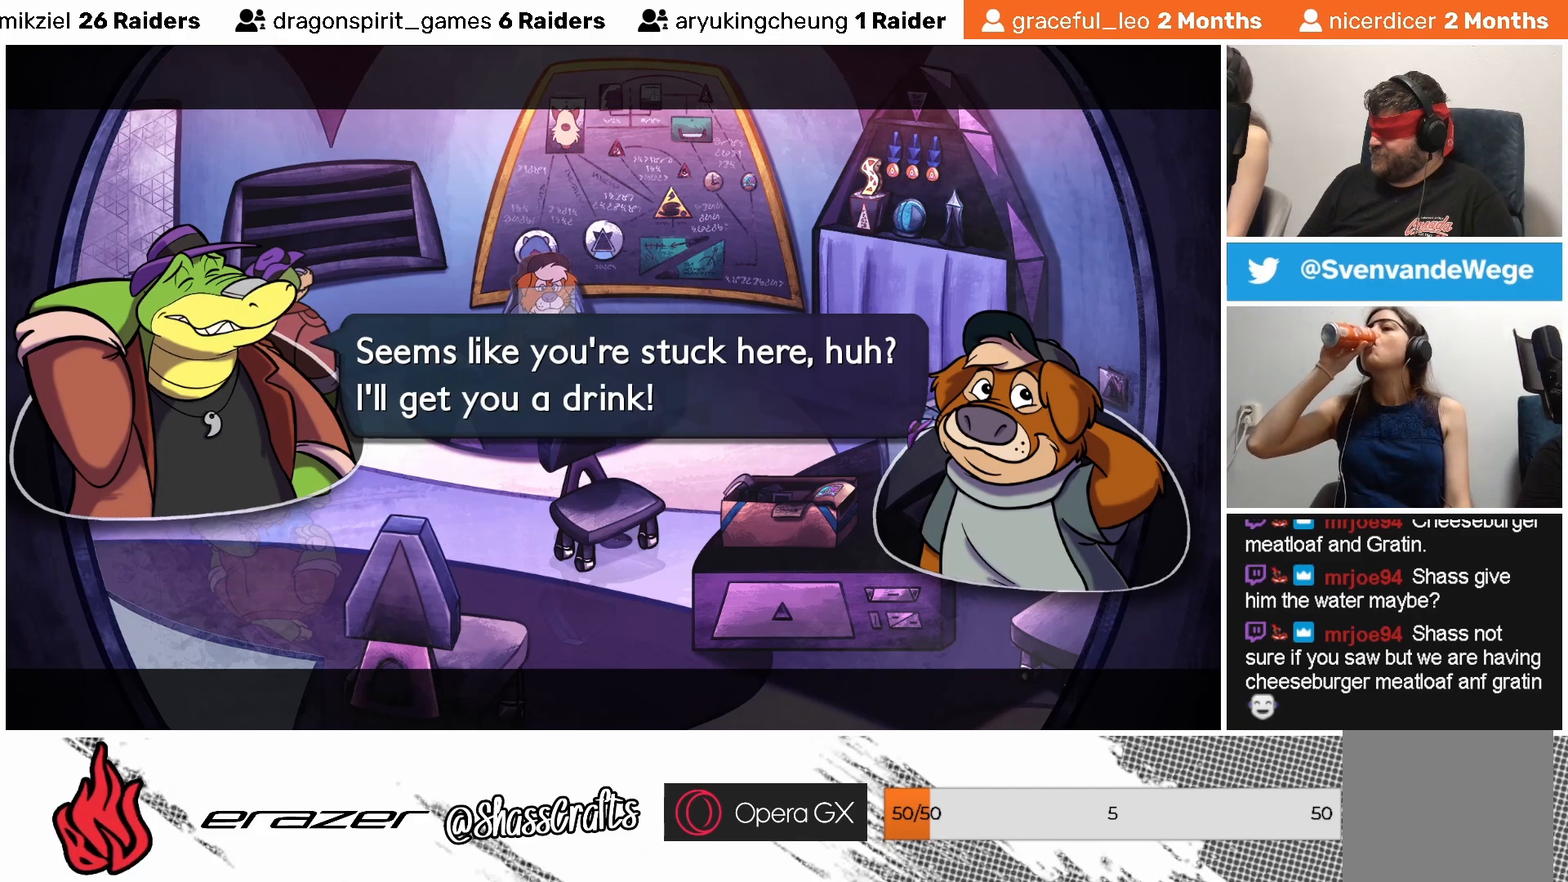
{"buttons": [], "left_stick": "center", "events": []}
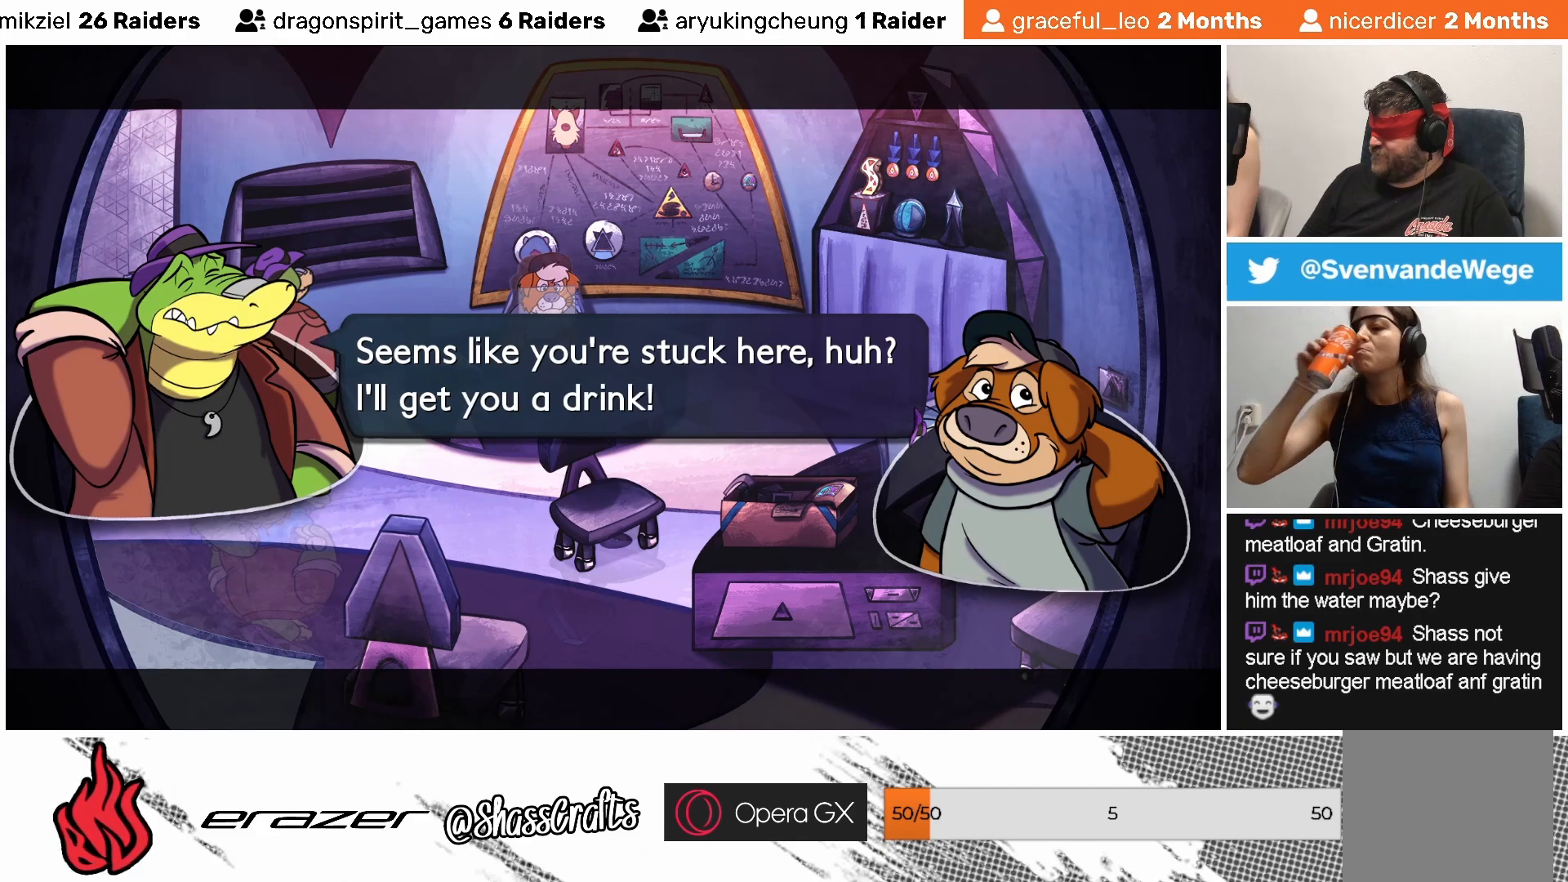
{"buttons": [], "left_stick": "center", "events": []}
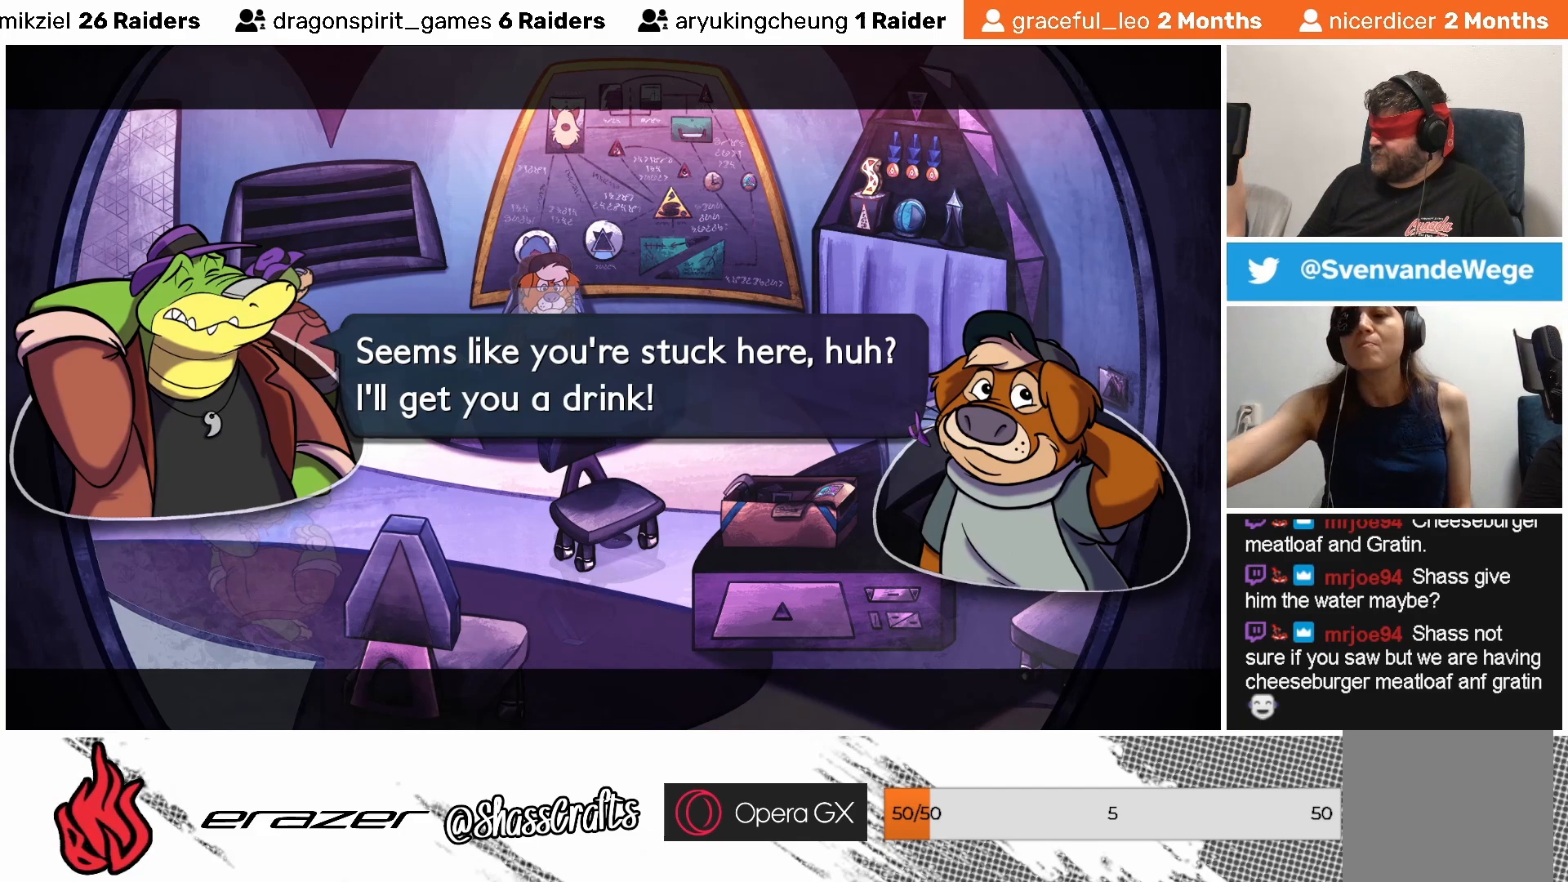
{"buttons": [], "left_stick": "center", "events": [[383, "CROSS", "down"], [483, "CROSS", "up"]]}
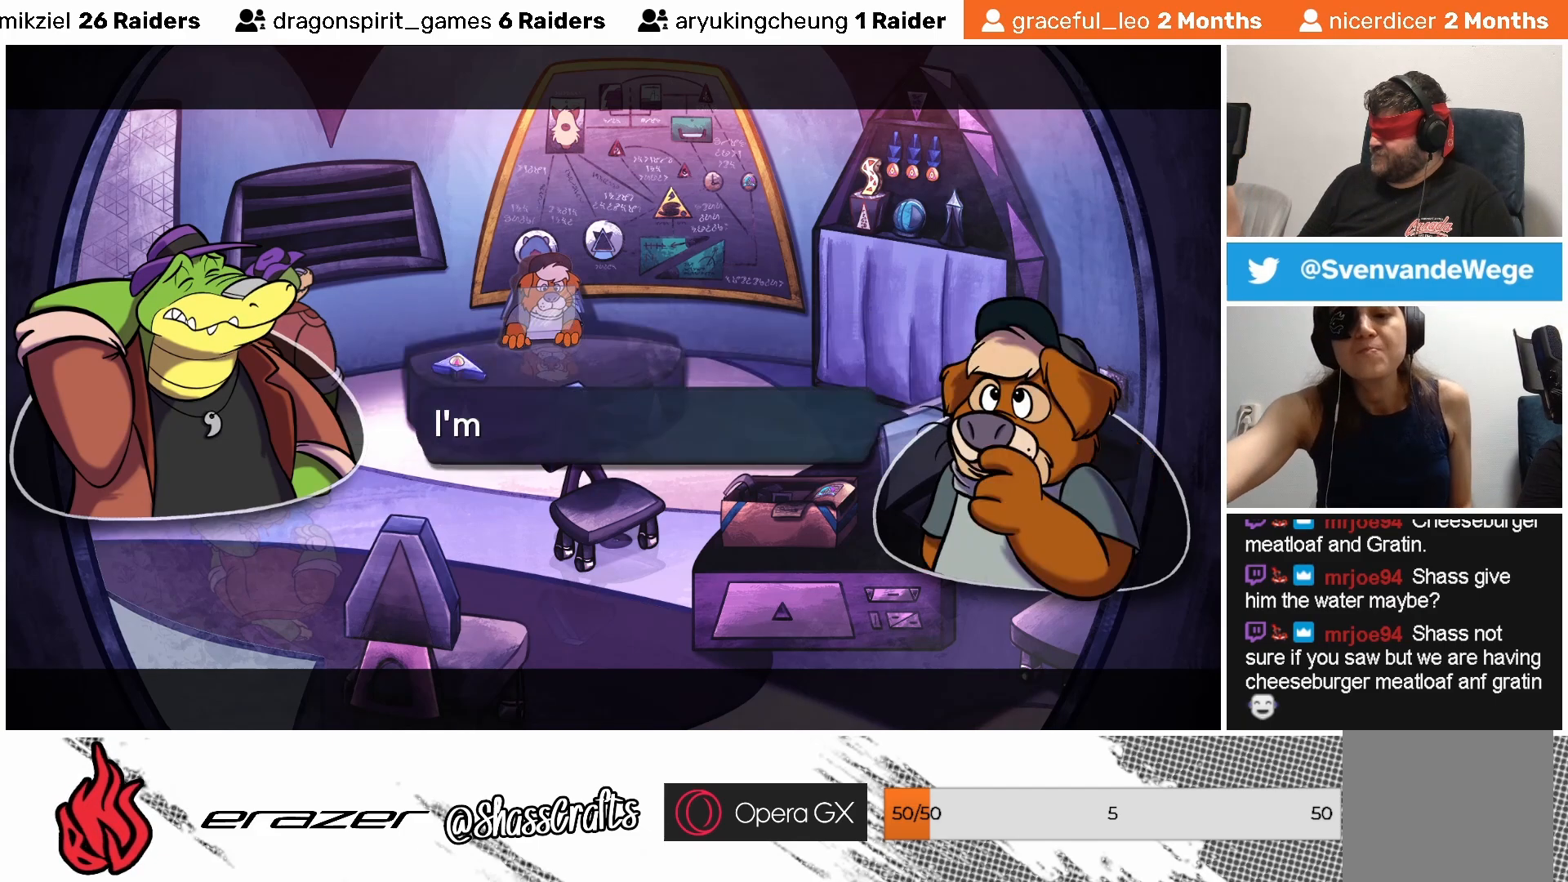
{"buttons": [], "left_stick": "center", "events": []}
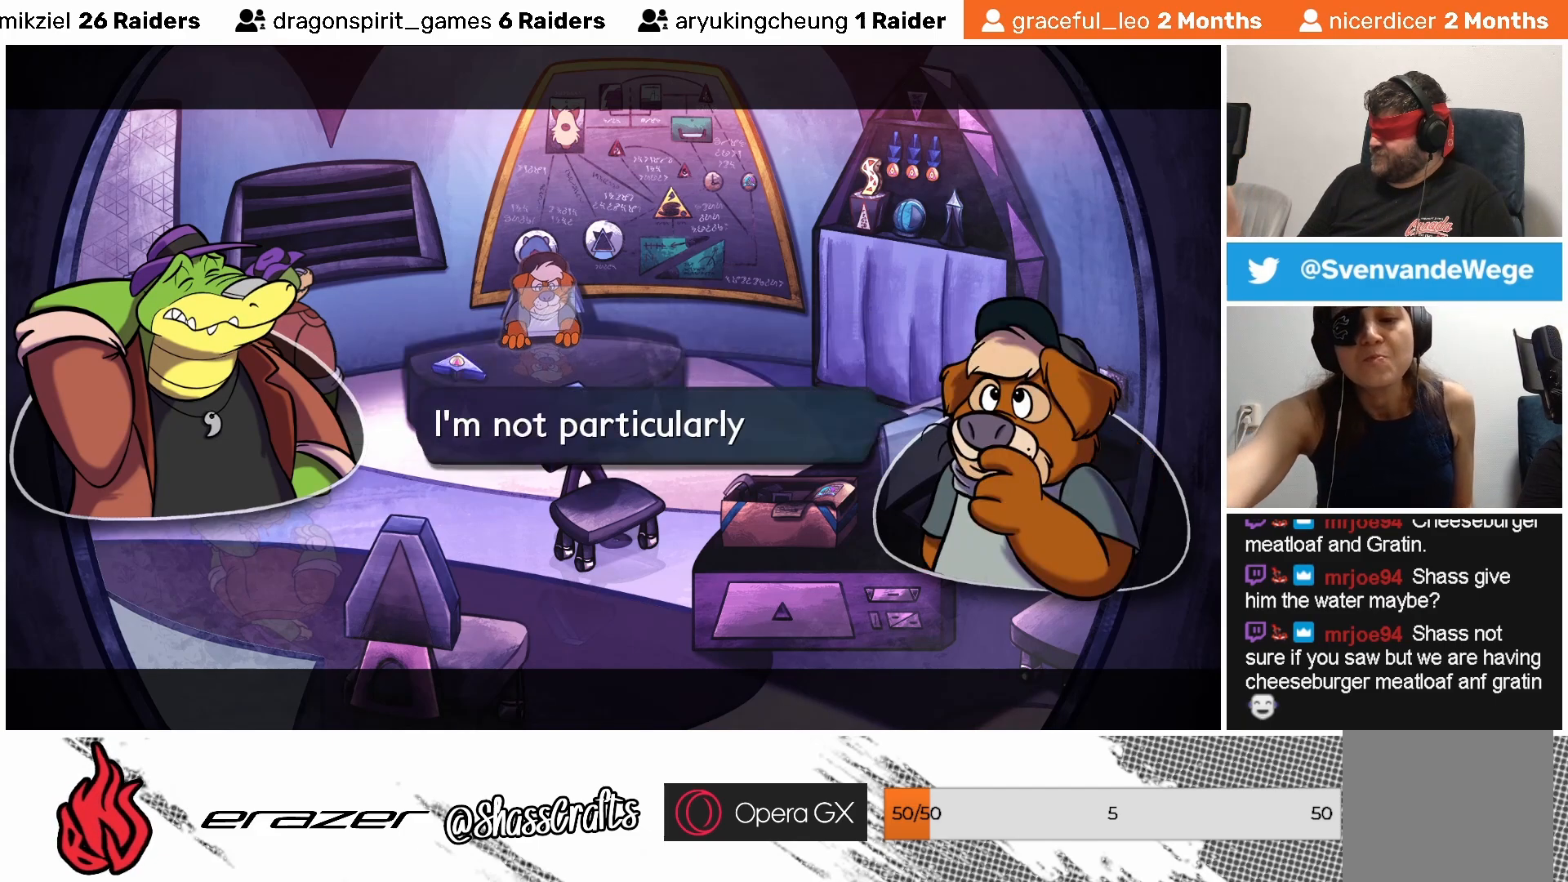
{"buttons": [], "left_stick": "center", "events": []}
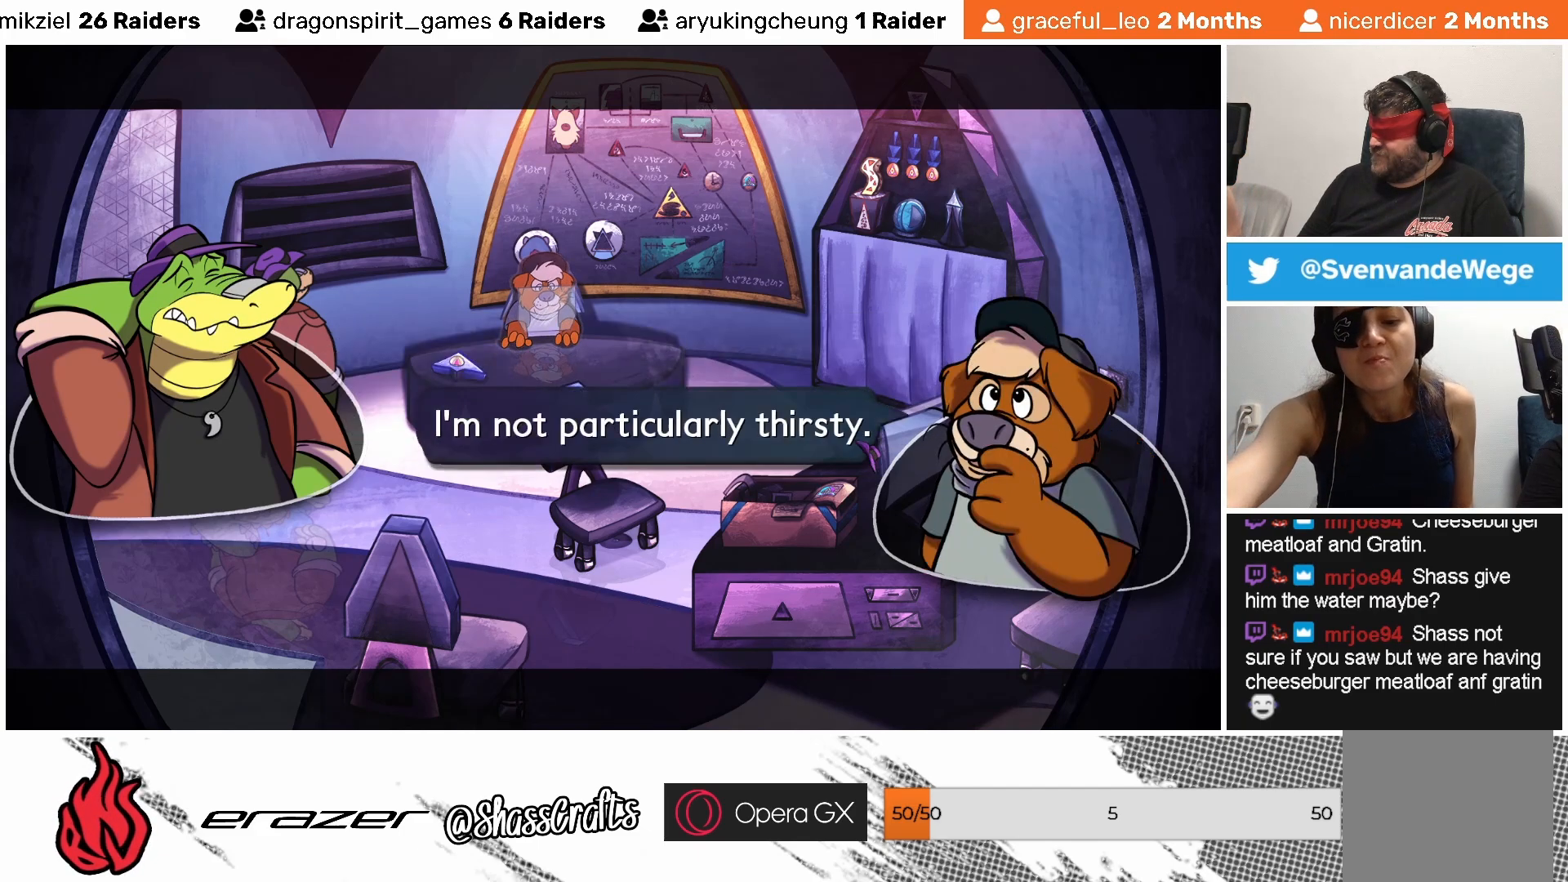
{"buttons": [], "left_stick": "center", "events": []}
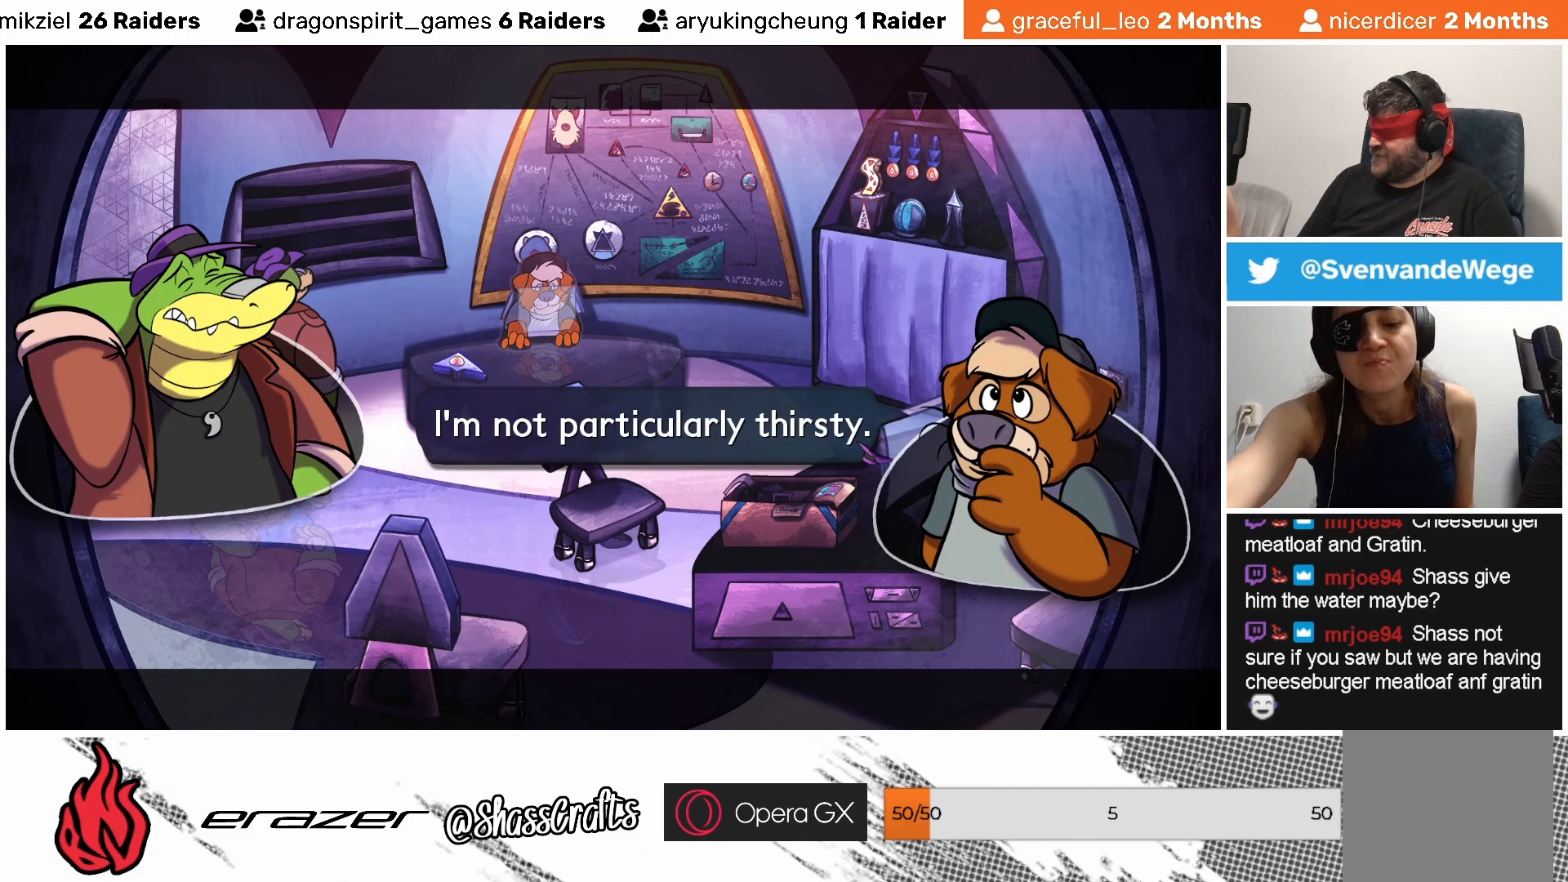
{"buttons": [], "left_stick": "center", "events": []}
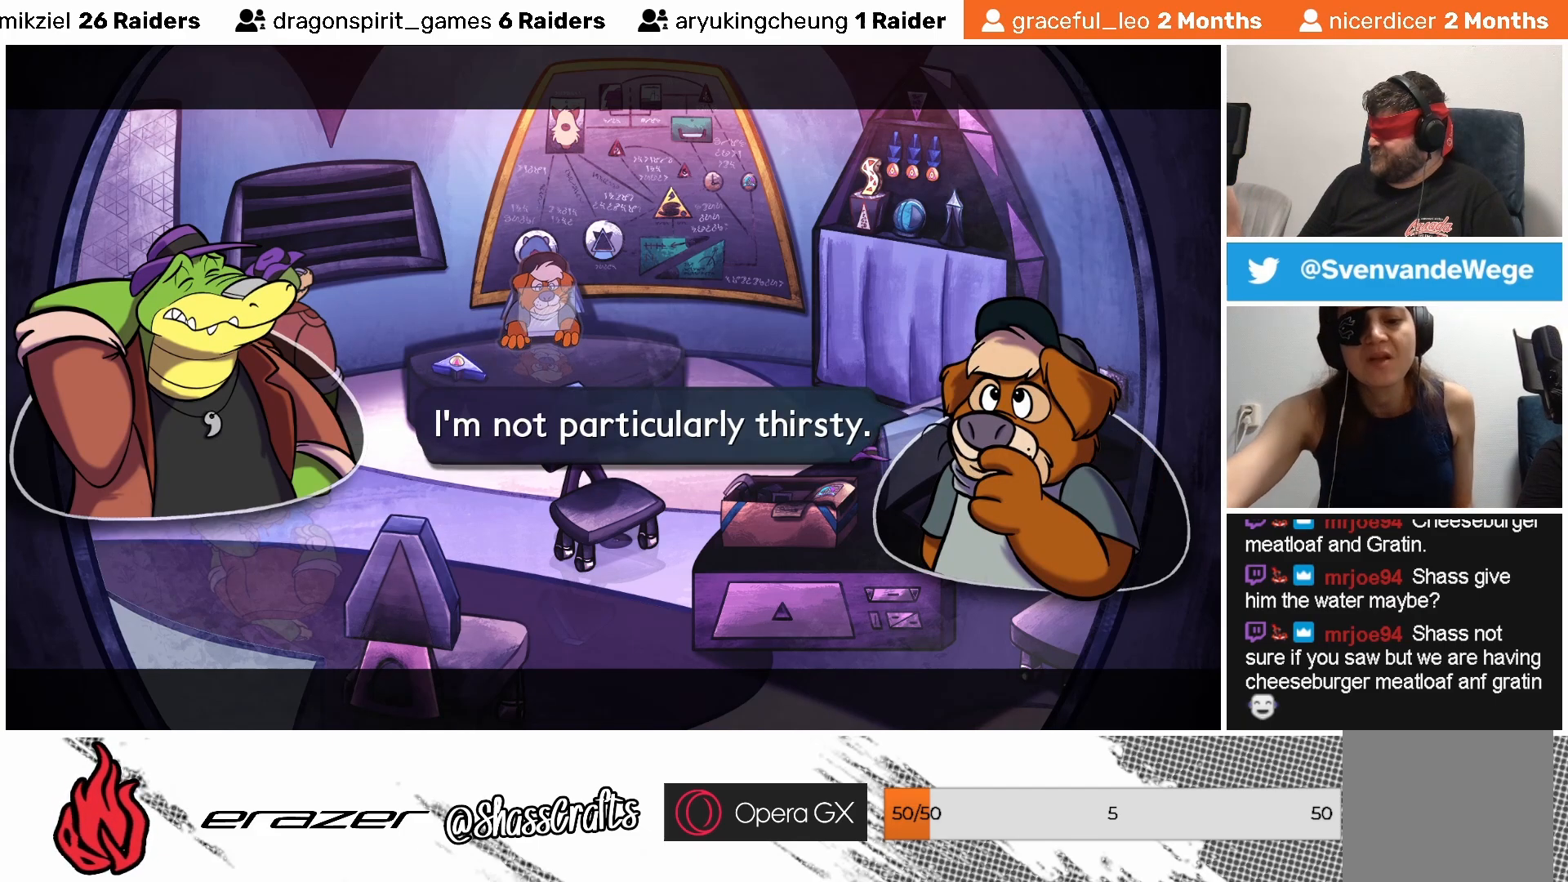
{"buttons": [], "left_stick": "center", "events": []}
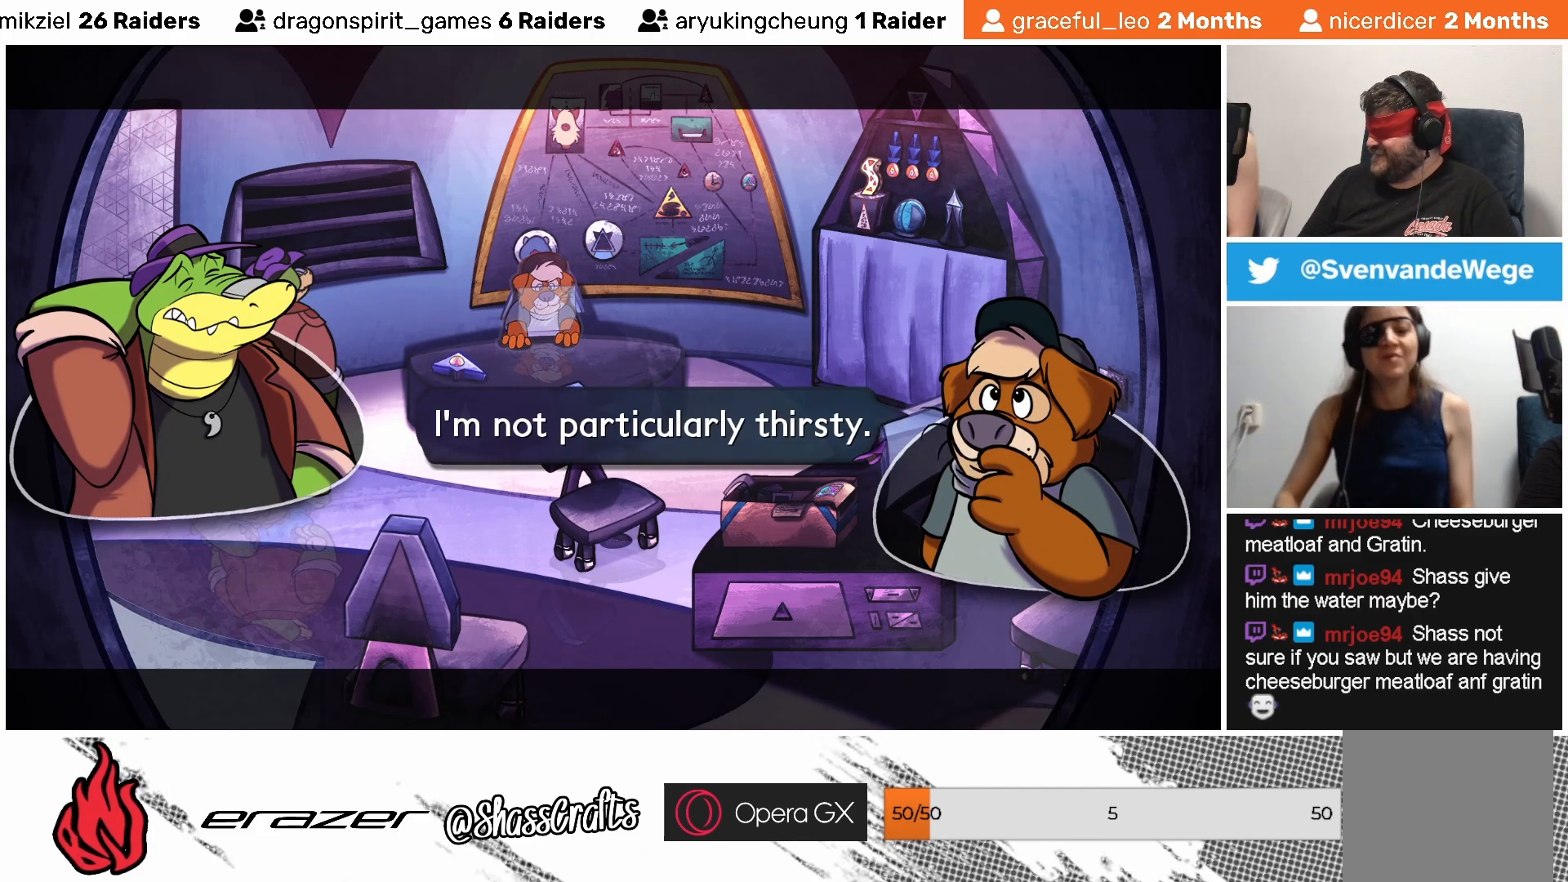
{"buttons": [], "left_stick": "center", "events": []}
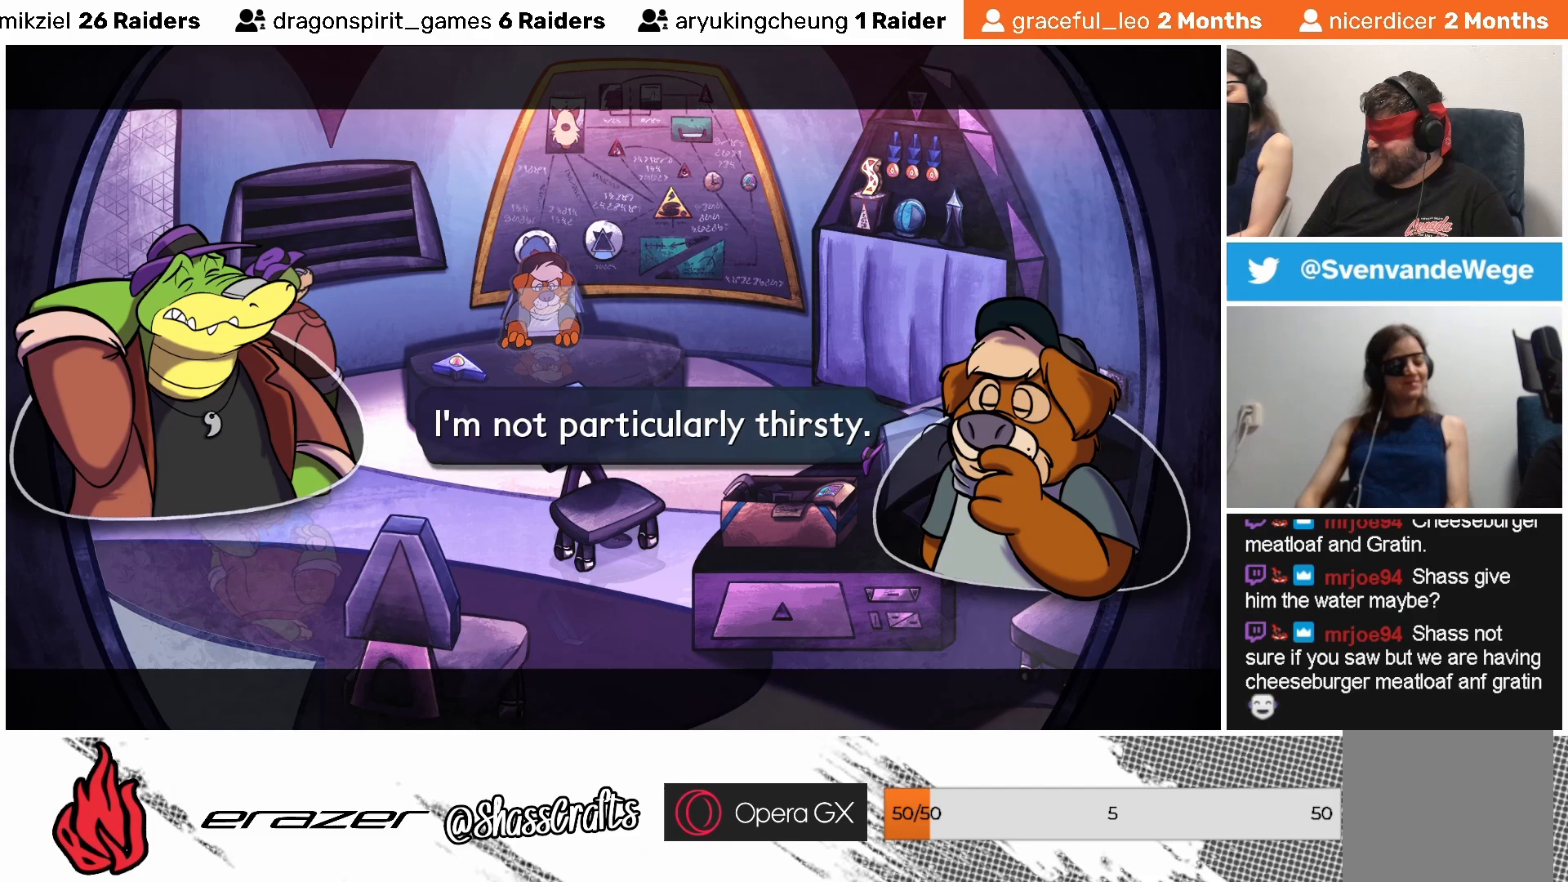
{"buttons": [], "left_stick": "center", "events": [[283, "CROSS", "down"], [367, "CROSS", "up"]]}
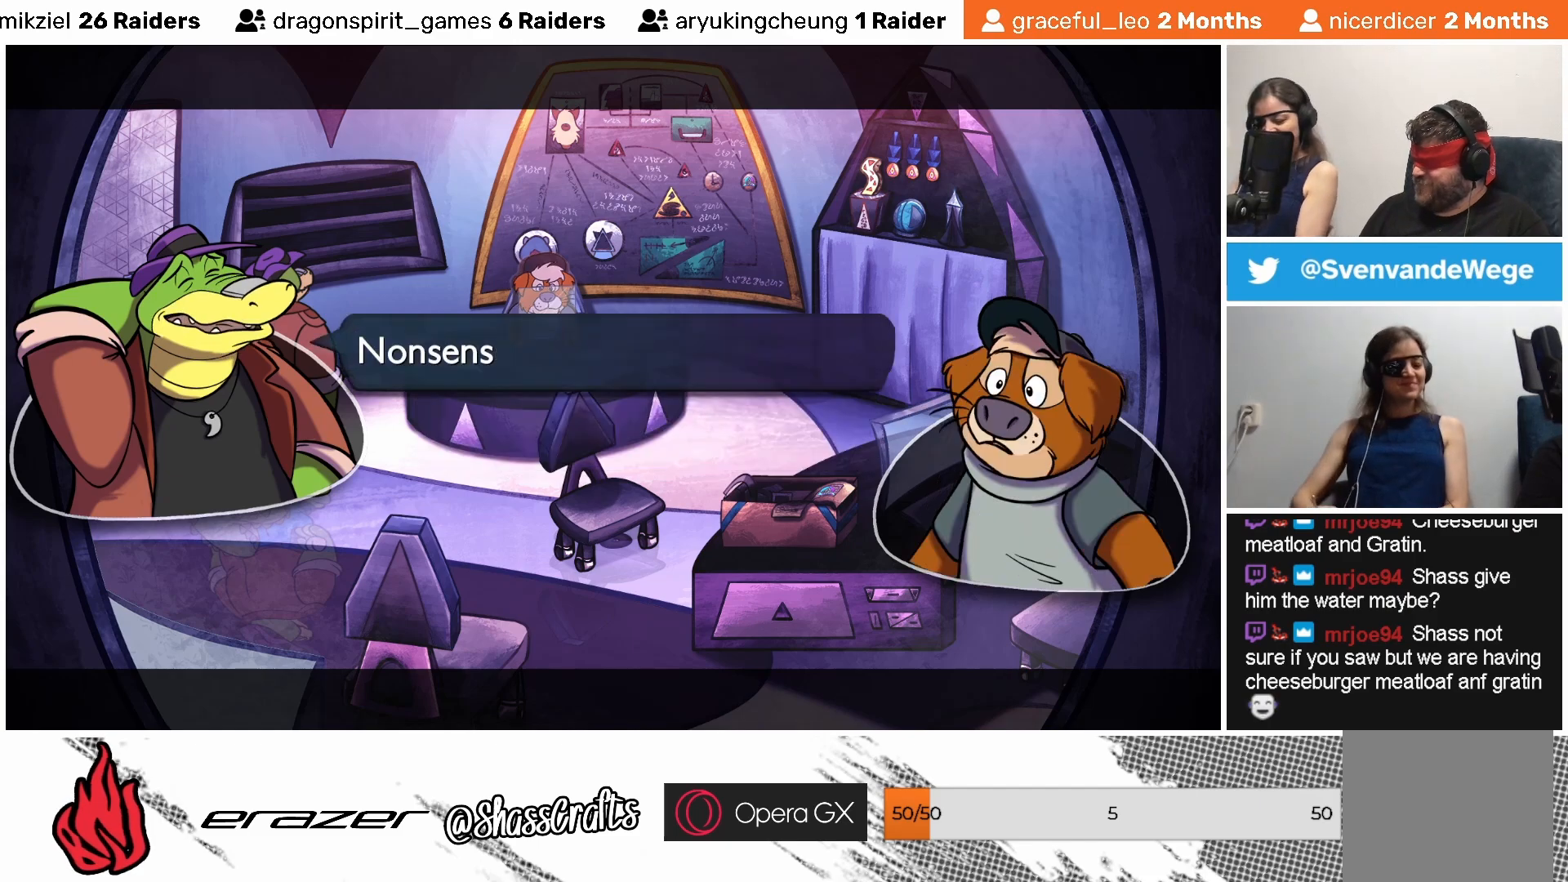
{"buttons": [], "left_stick": "center", "events": []}